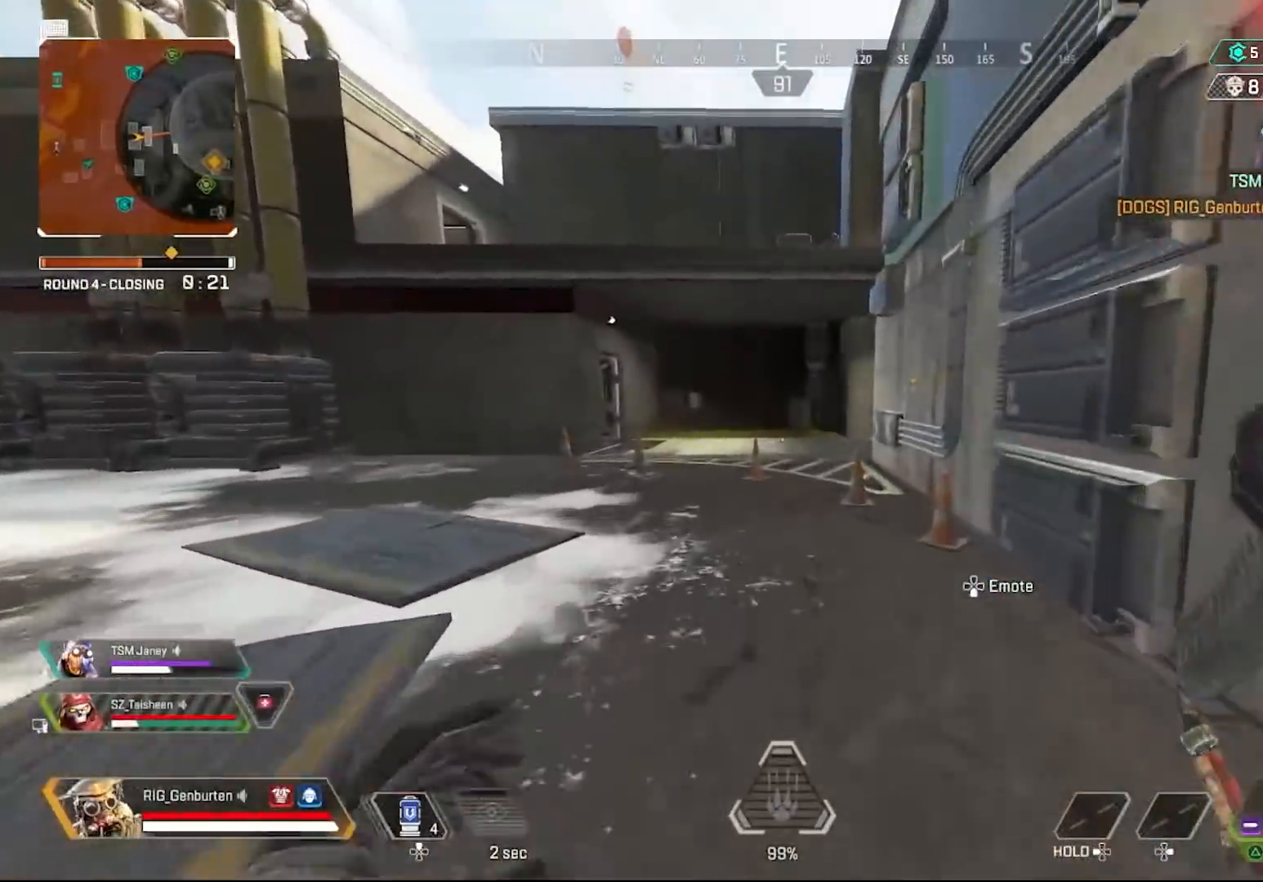
Gameplay with a controller (PlayStation layout); each line is a JSON object with the inputs held at the frame after it. "events" lists button and stick changes between this image and that frame as [ms after this image, input, new state], when the widget could be followed in between.
{"buttons": [], "left_stick": "up", "right_stick": "center", "events": []}
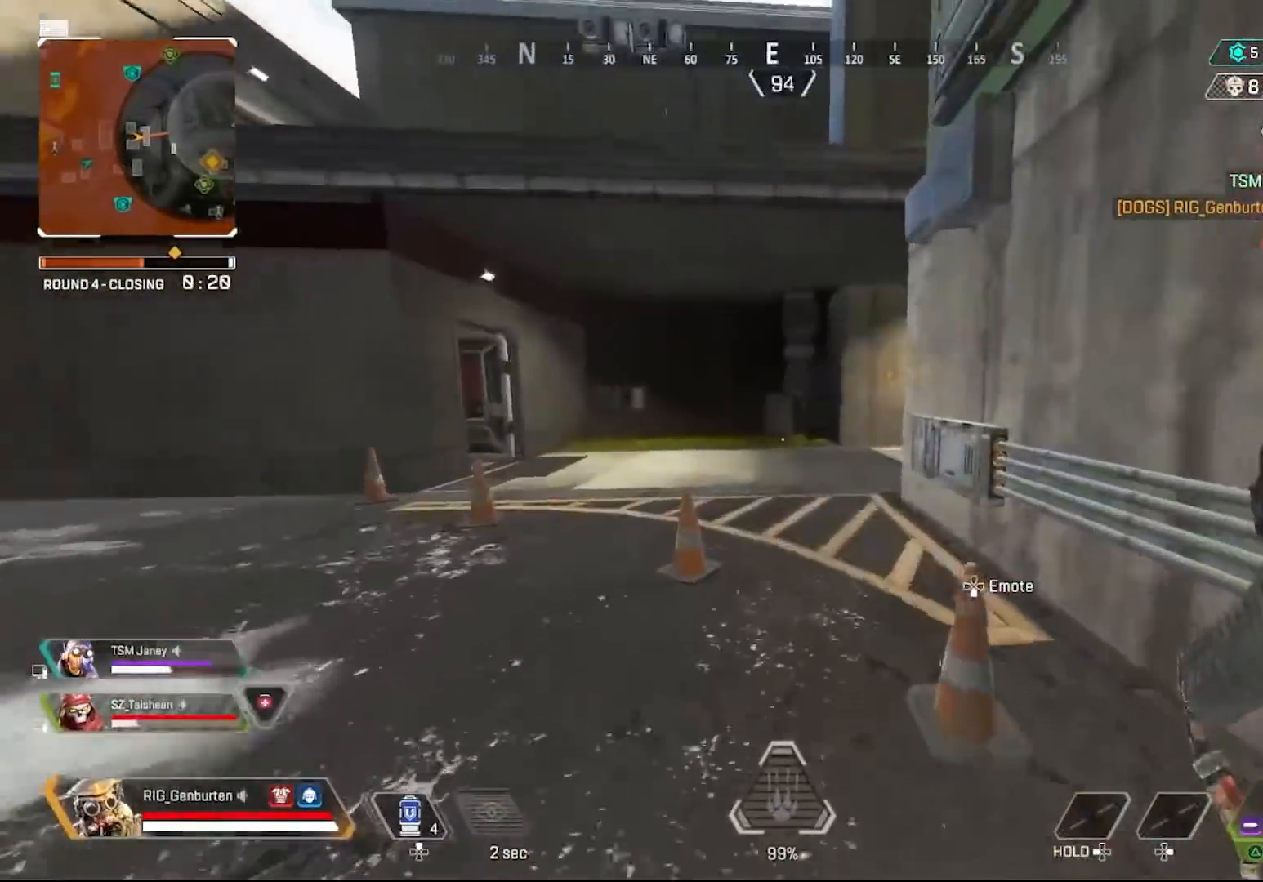
{"buttons": [], "left_stick": "up", "right_stick": "center", "events": []}
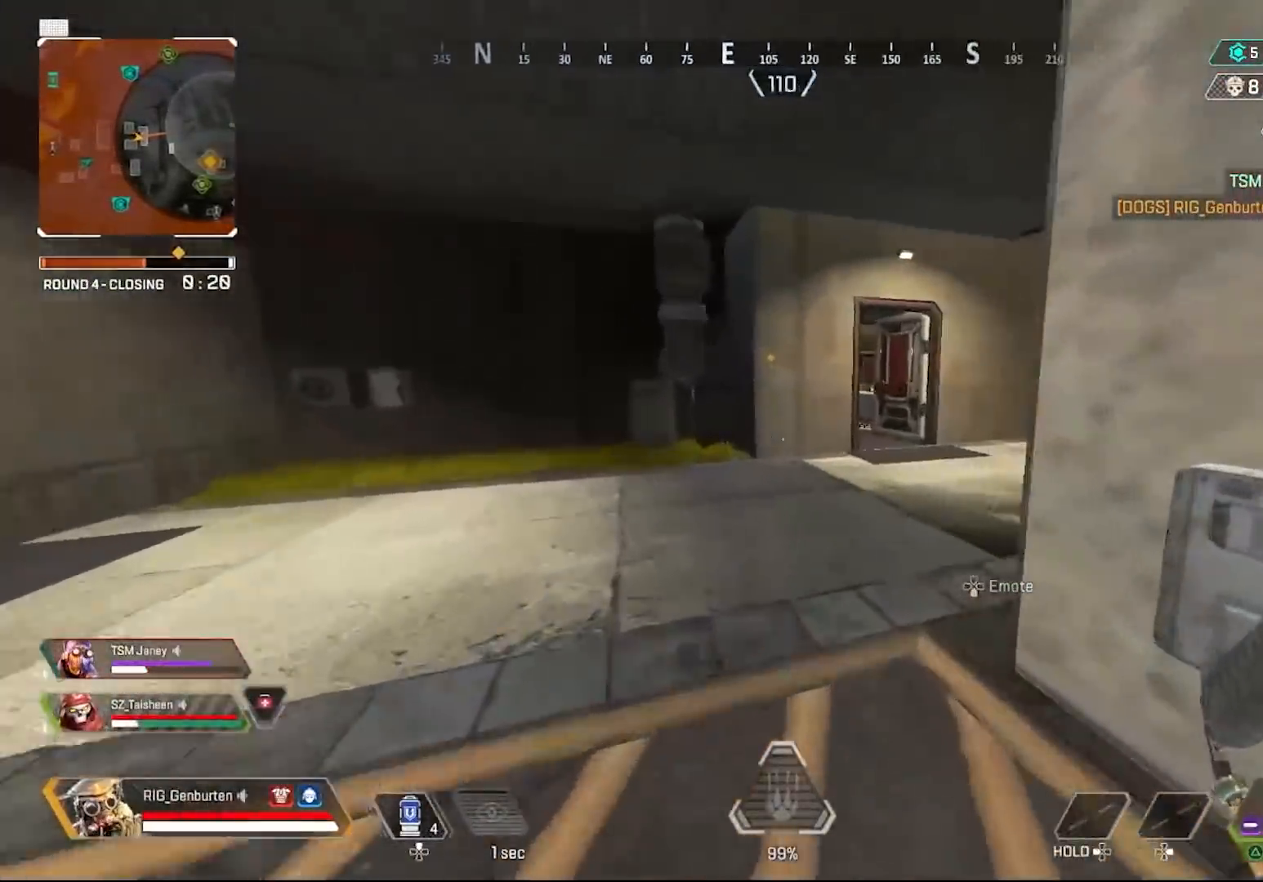
{"buttons": [], "left_stick": "up", "right_stick": "center", "events": []}
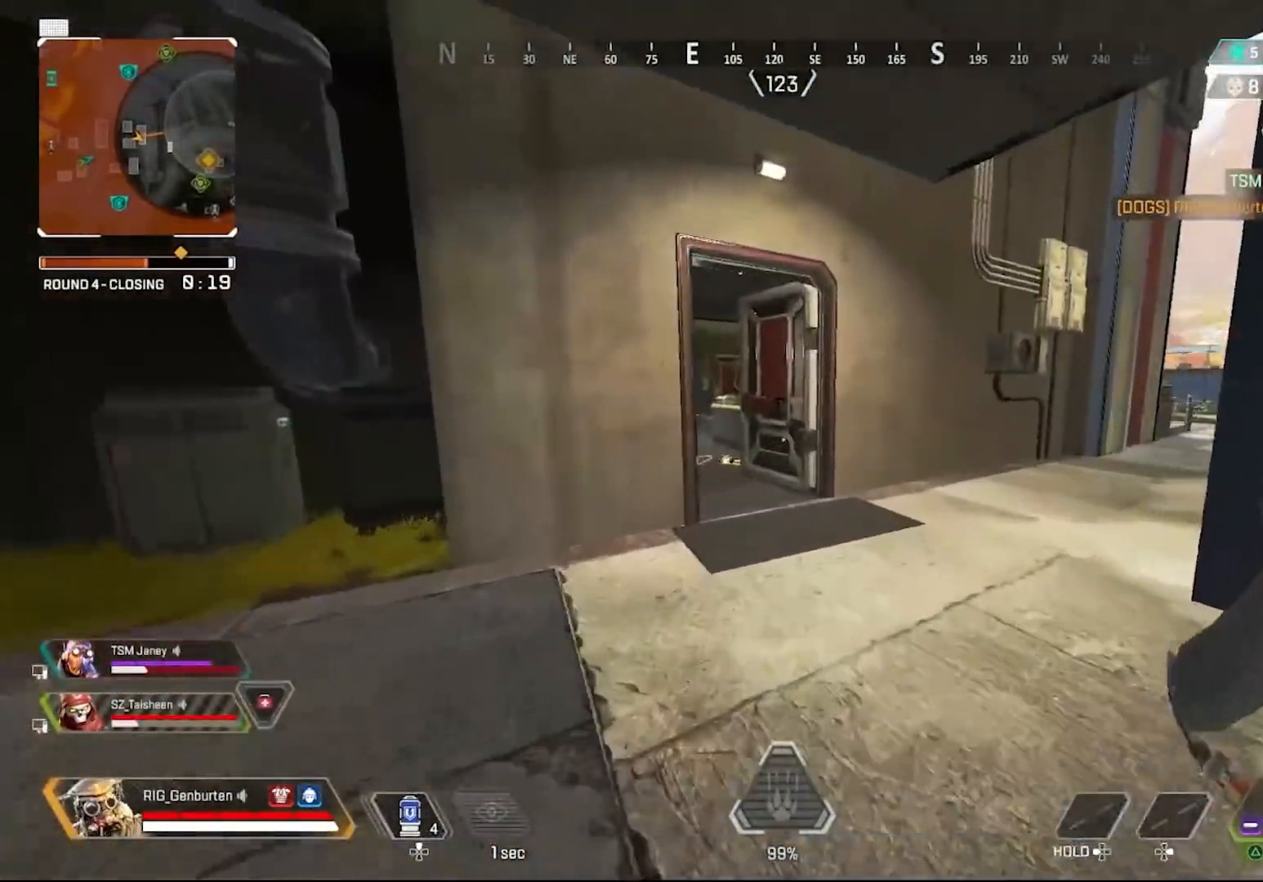
{"buttons": [], "left_stick": "up", "right_stick": "center", "events": []}
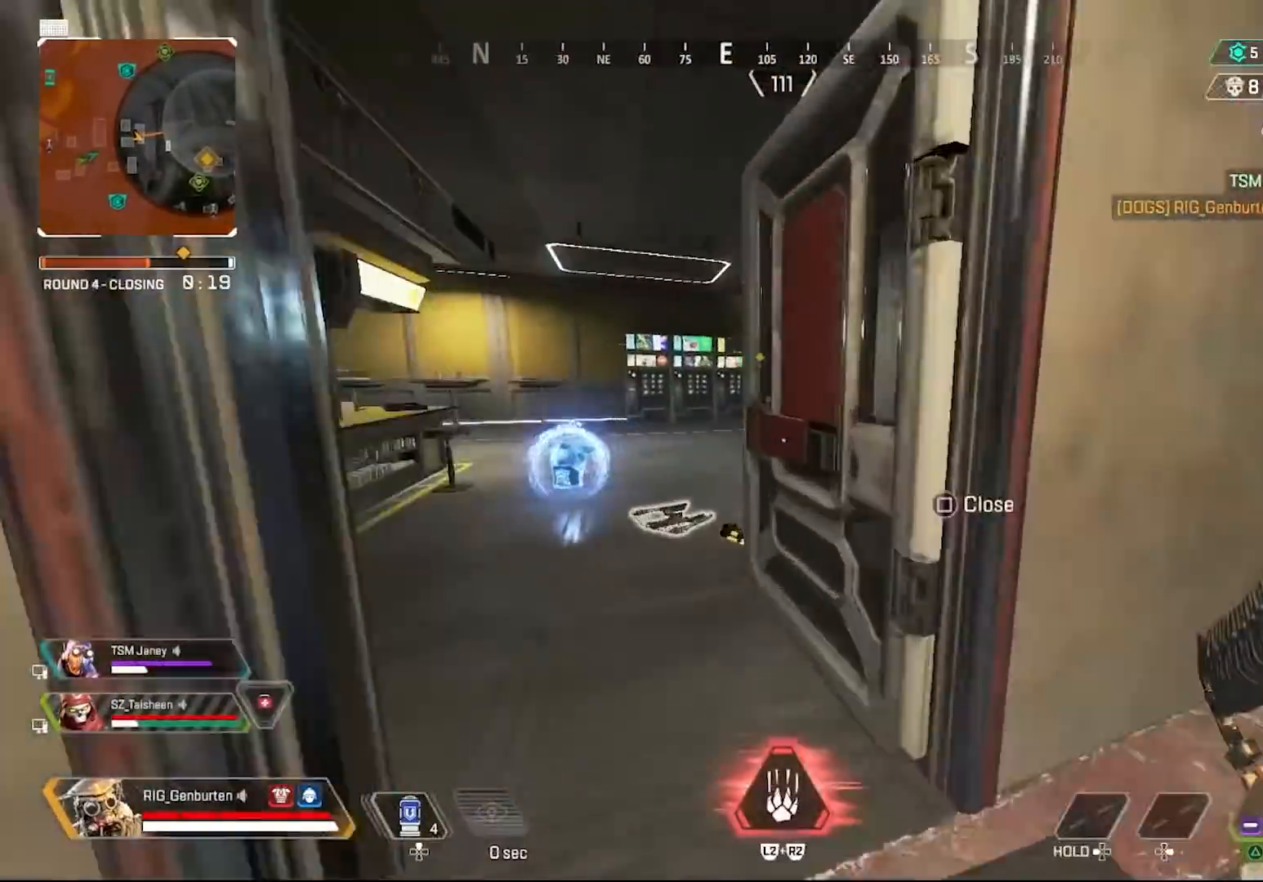
{"buttons": [], "left_stick": "up", "right_stick": "center", "events": []}
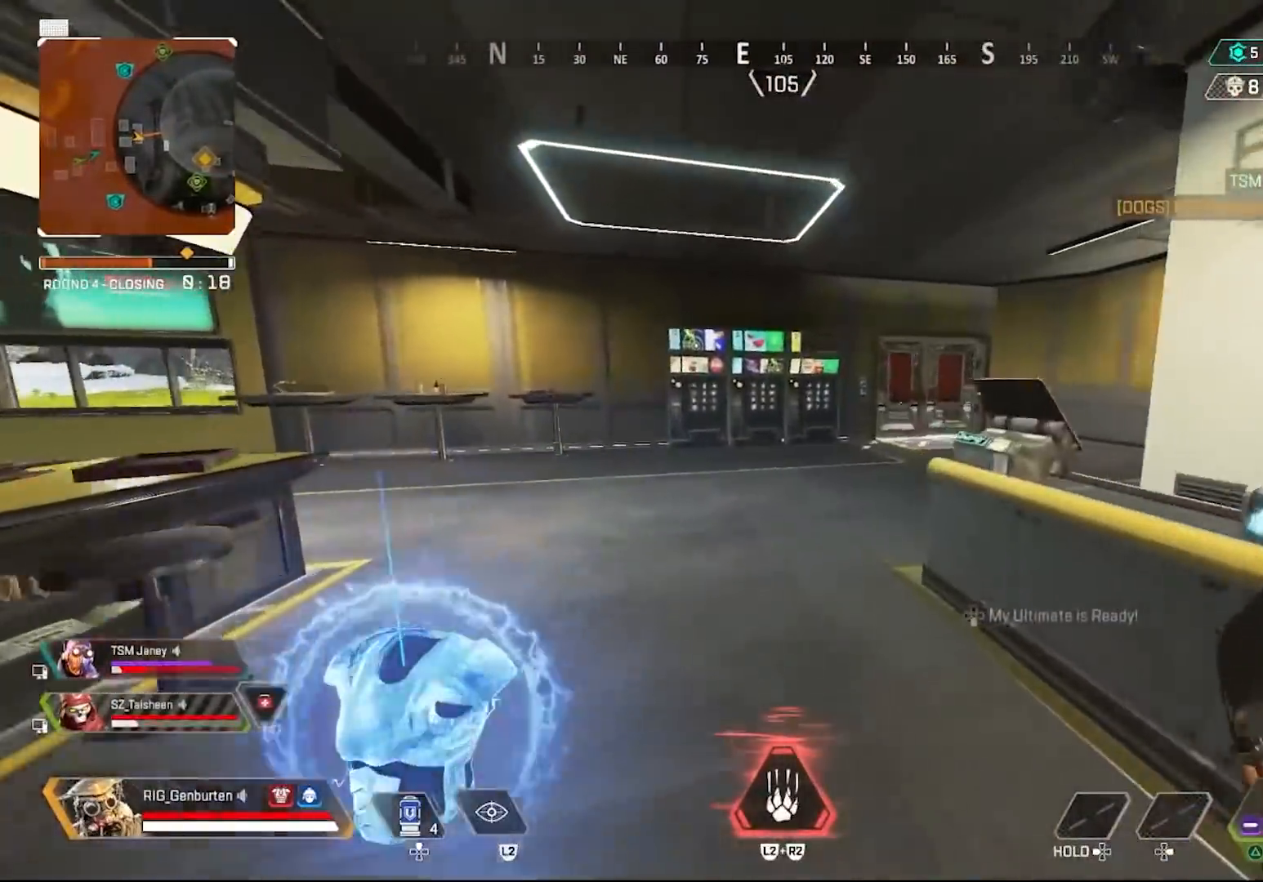
{"buttons": [], "left_stick": "up", "right_stick": "center", "events": []}
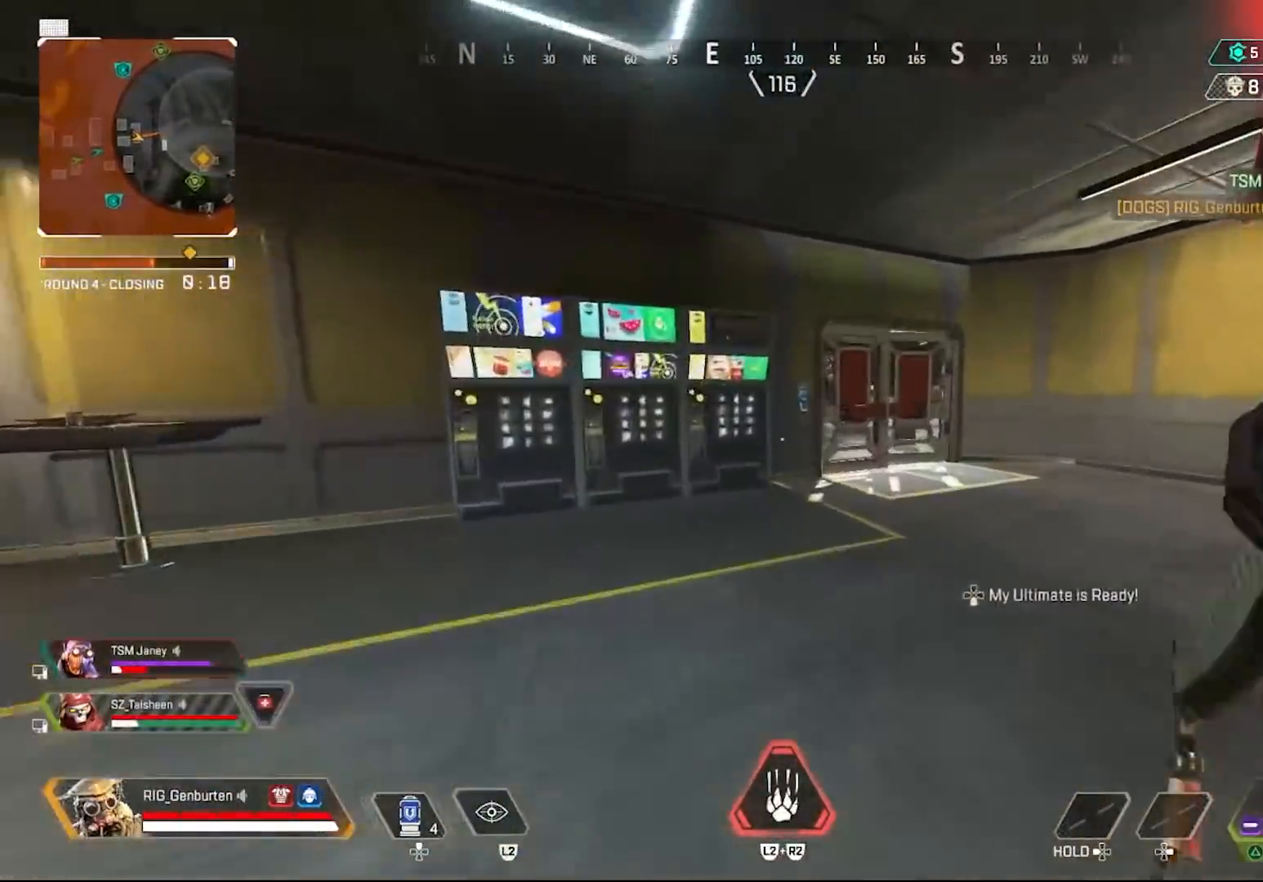
{"buttons": [], "left_stick": "up", "right_stick": "center", "events": []}
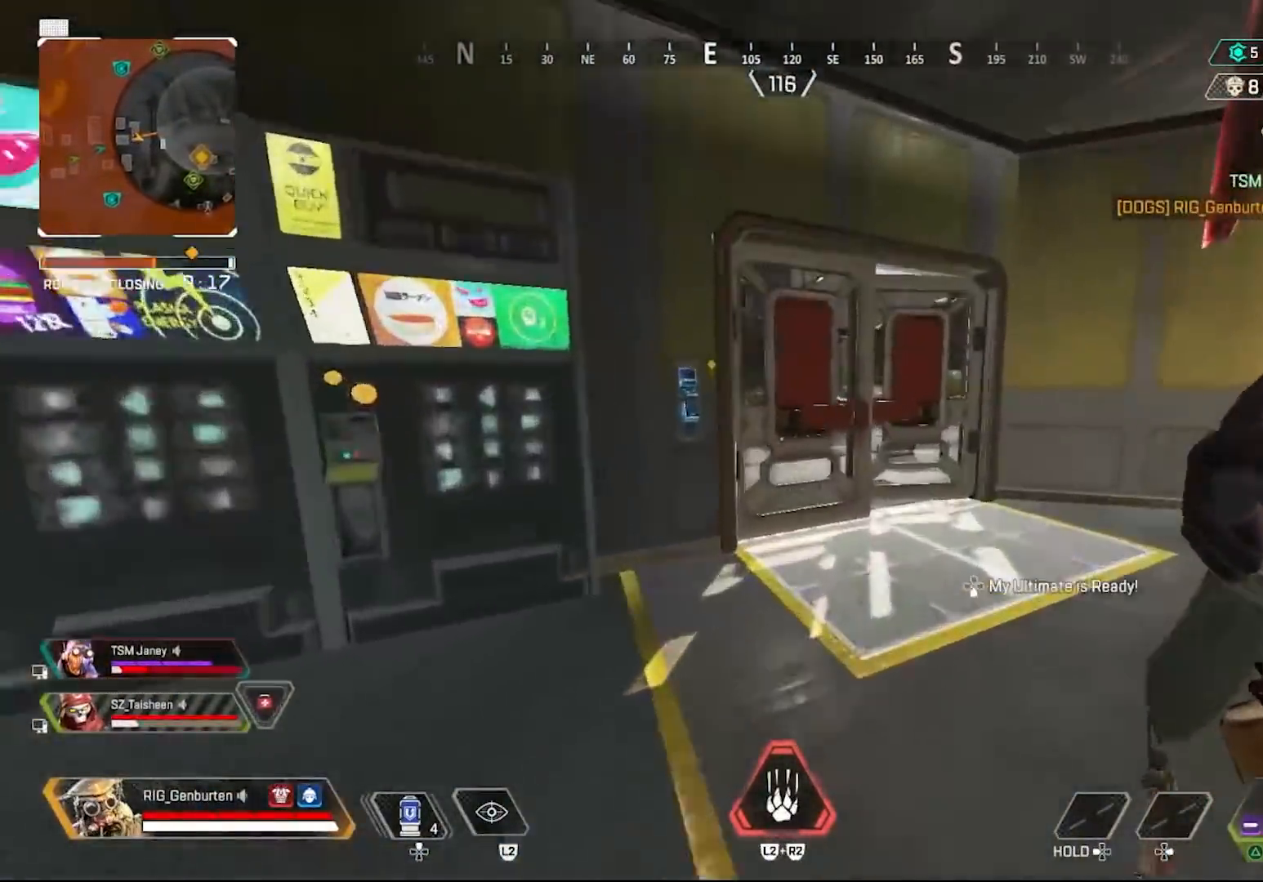
{"buttons": [], "left_stick": "up", "right_stick": "center", "events": [[267, "SQUARE", "down"], [350, "SQUARE", "up"]]}
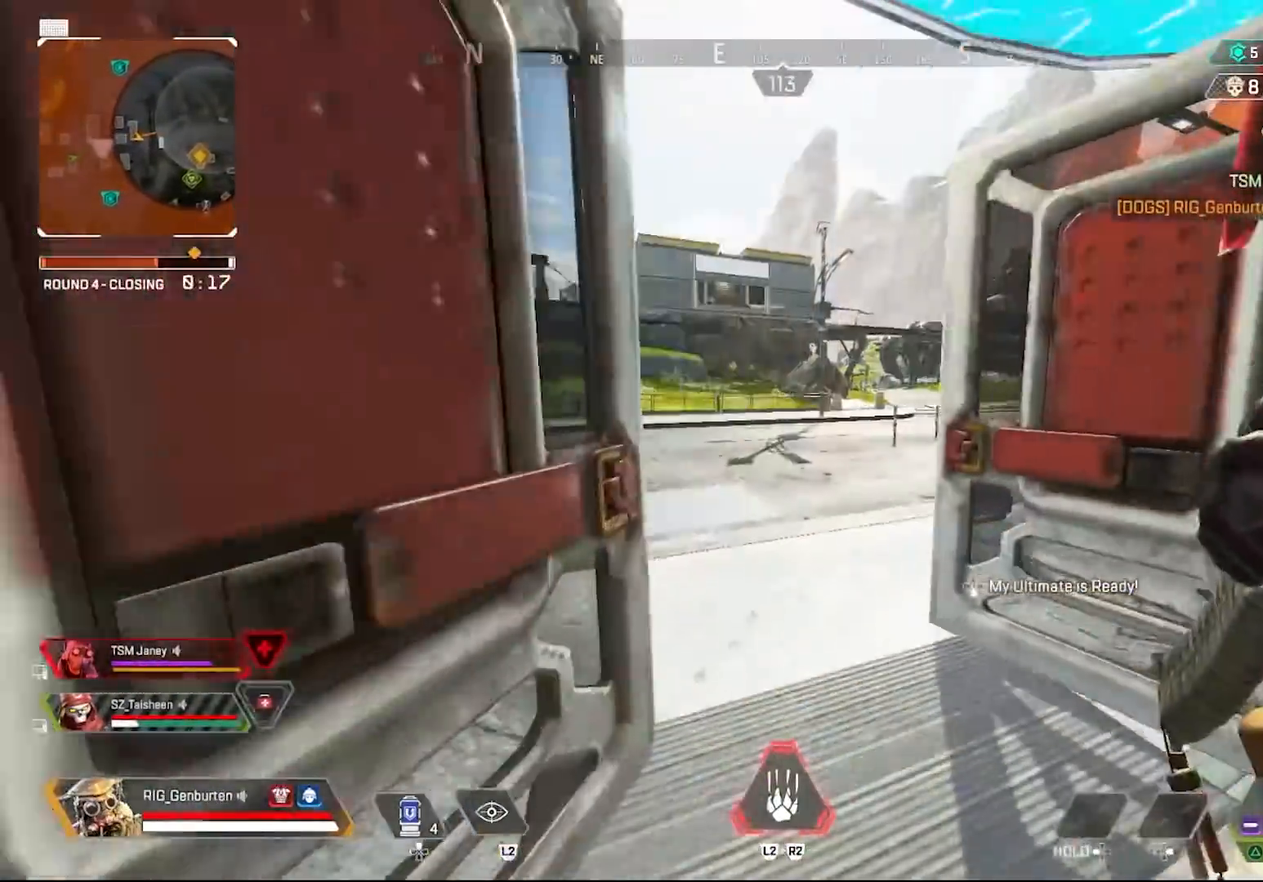
{"buttons": [], "left_stick": "up", "right_stick": "center", "events": [[317, "L2", "down"], [467, "L2", "up"]]}
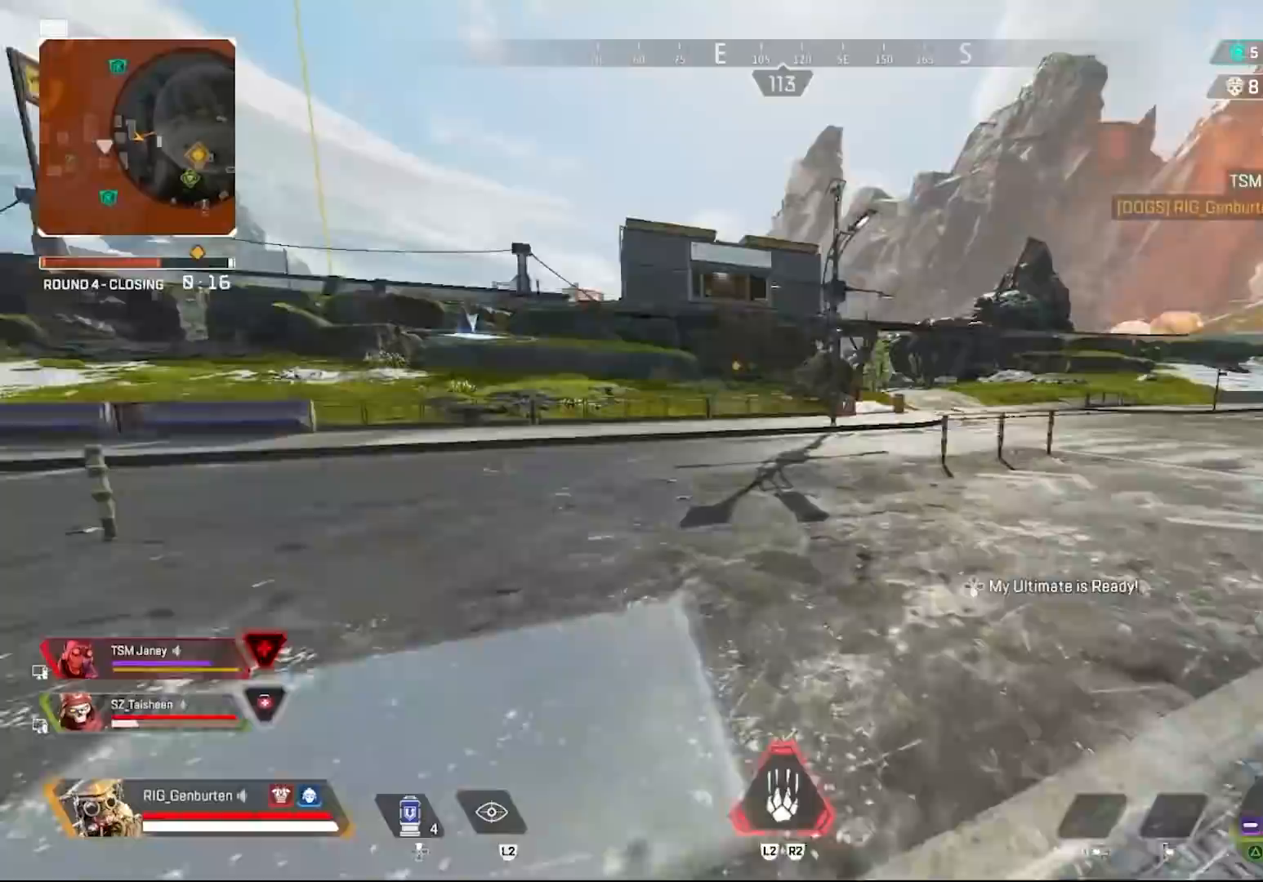
{"buttons": [], "left_stick": "up-right", "right_stick": "center", "events": [[250, "R3", "down"], [383, "R3", "up"], [500, "left_stick", "up-right"]]}
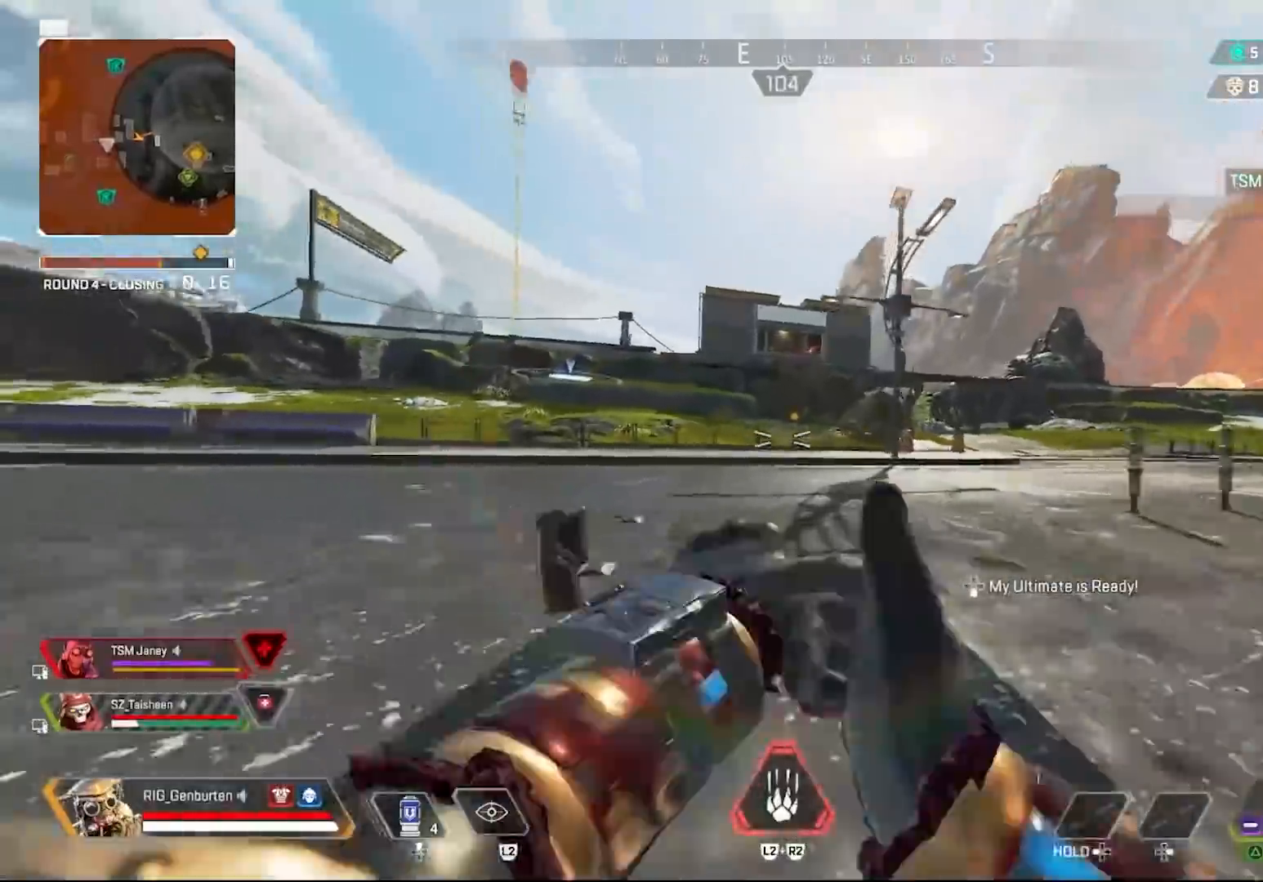
{"buttons": [], "left_stick": "up-right", "right_stick": "center", "events": [[17, "CROSS", "down"], [100, "CROSS", "up"], [133, "left_stick", "right"], [317, "left_stick", "up-right"]]}
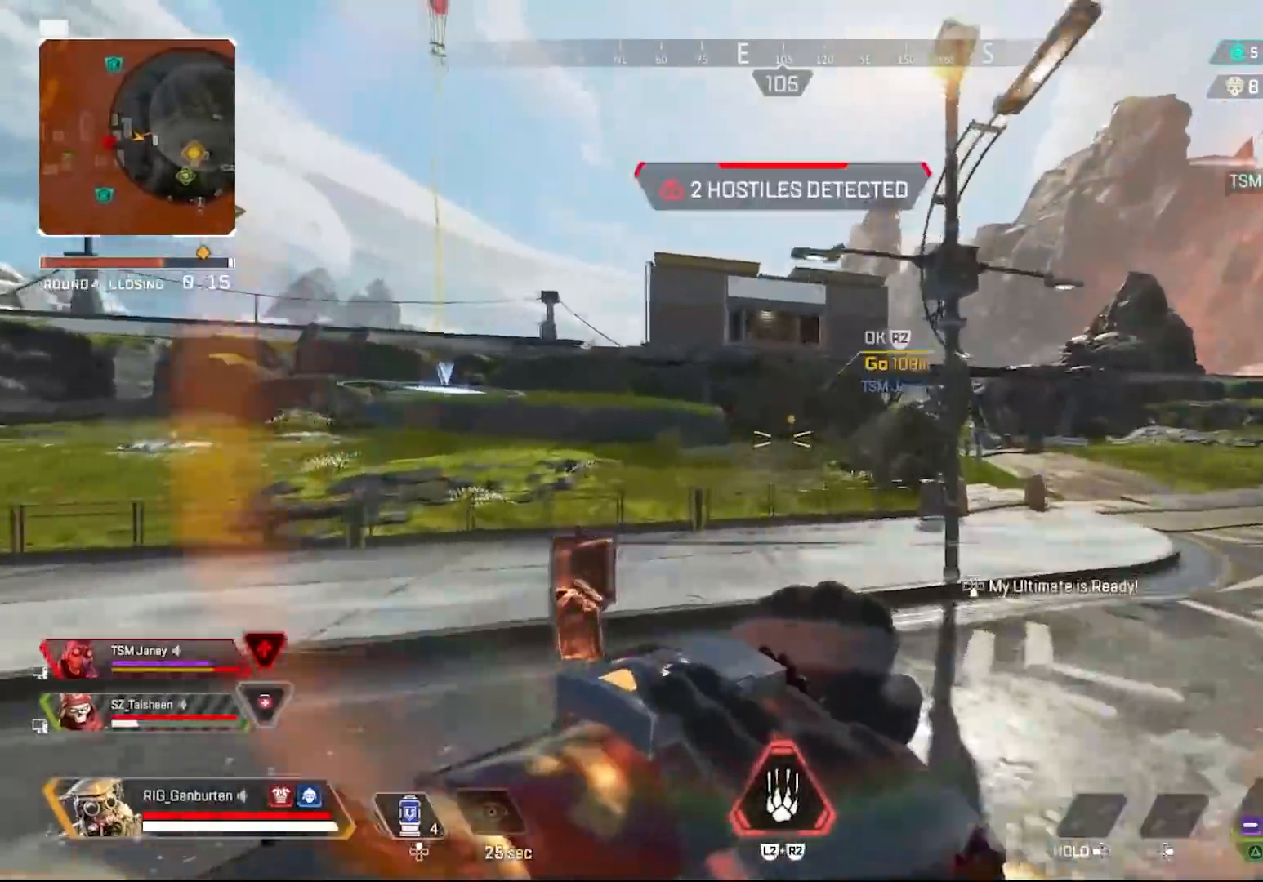
{"buttons": [], "left_stick": "up-right", "right_stick": "center", "events": []}
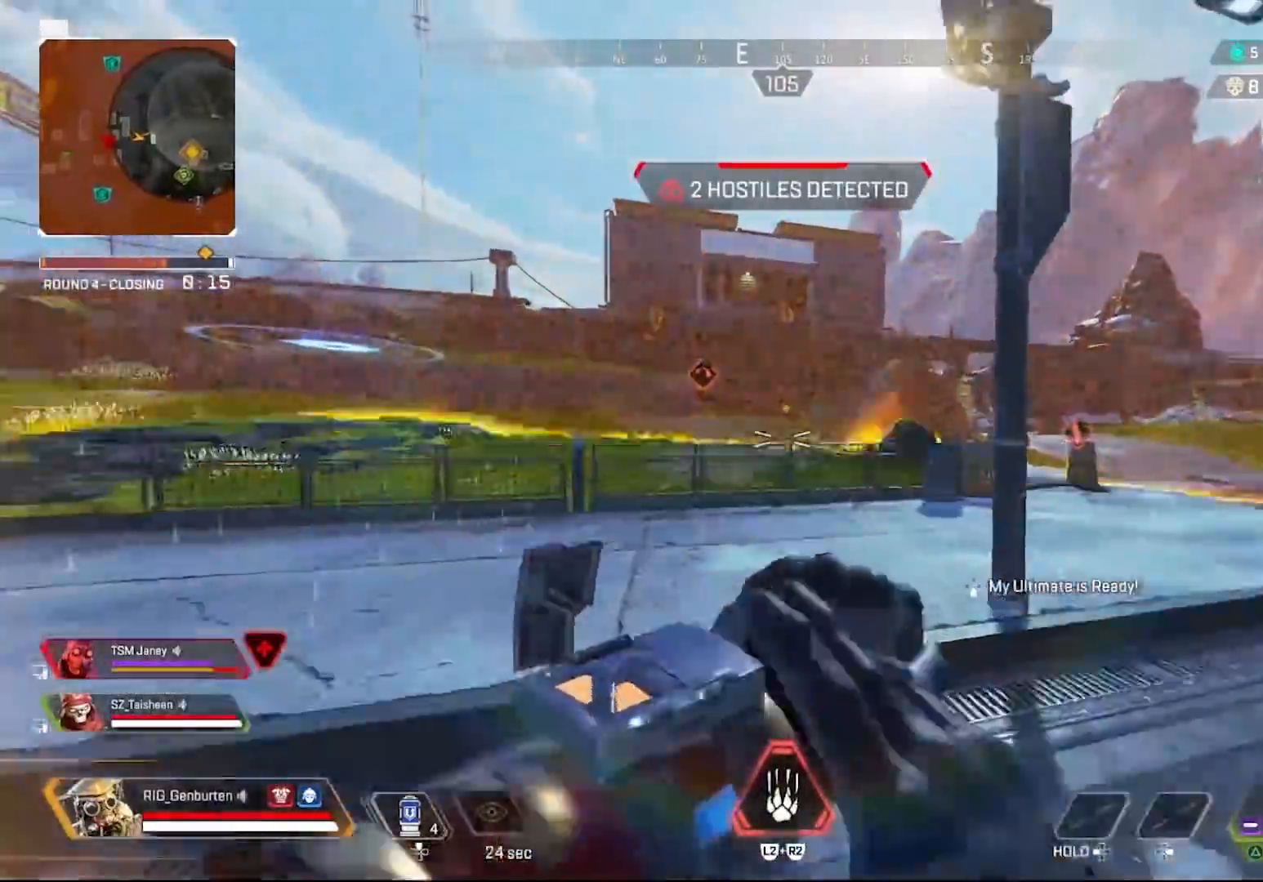
{"buttons": ["L2", "R2"], "left_stick": "down-left", "right_stick": "left", "events": [[267, "left_stick", "right"], [417, "right_stick", "left"], [450, "L2", "down"], [467, "R2", "down"], [500, "left_stick", "down-left"]]}
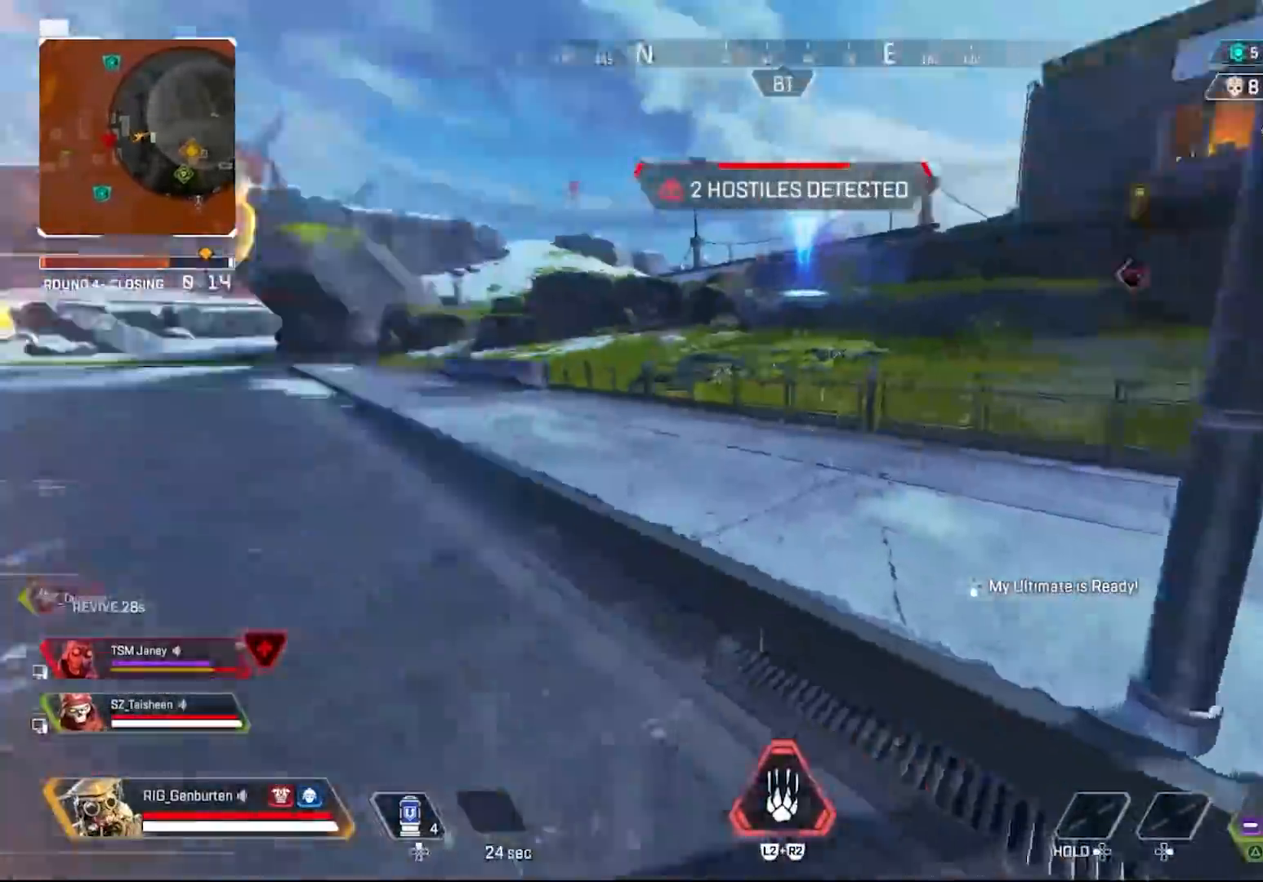
{"buttons": [], "left_stick": "up-left", "right_stick": "left", "events": [[17, "left_stick", "up-left"], [67, "L2", "up"], [83, "L3", "down"], [83, "R2", "up"], [233, "L3", "up"]]}
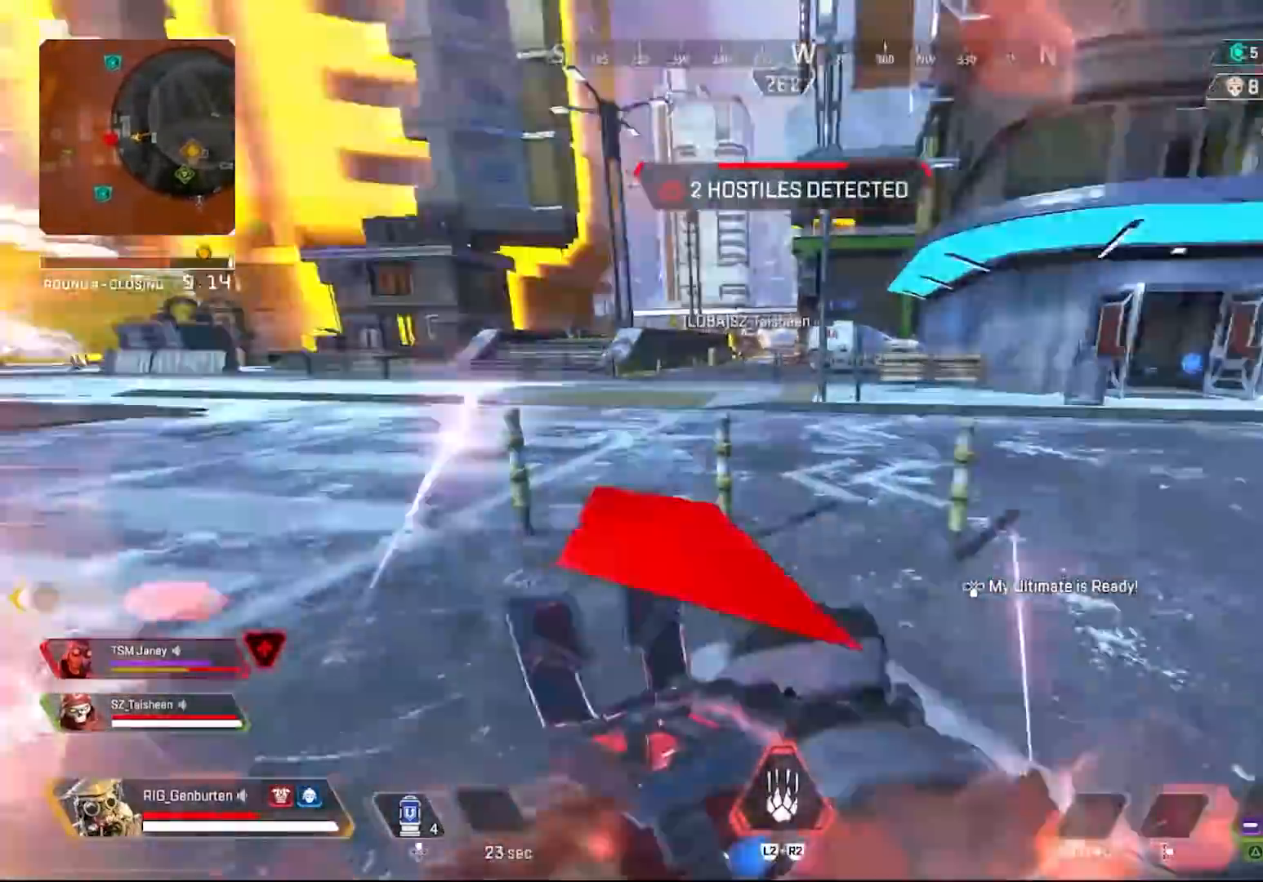
{"buttons": [], "left_stick": "up", "right_stick": "center", "events": [[150, "right_stick", "center"], [267, "left_stick", "up"]]}
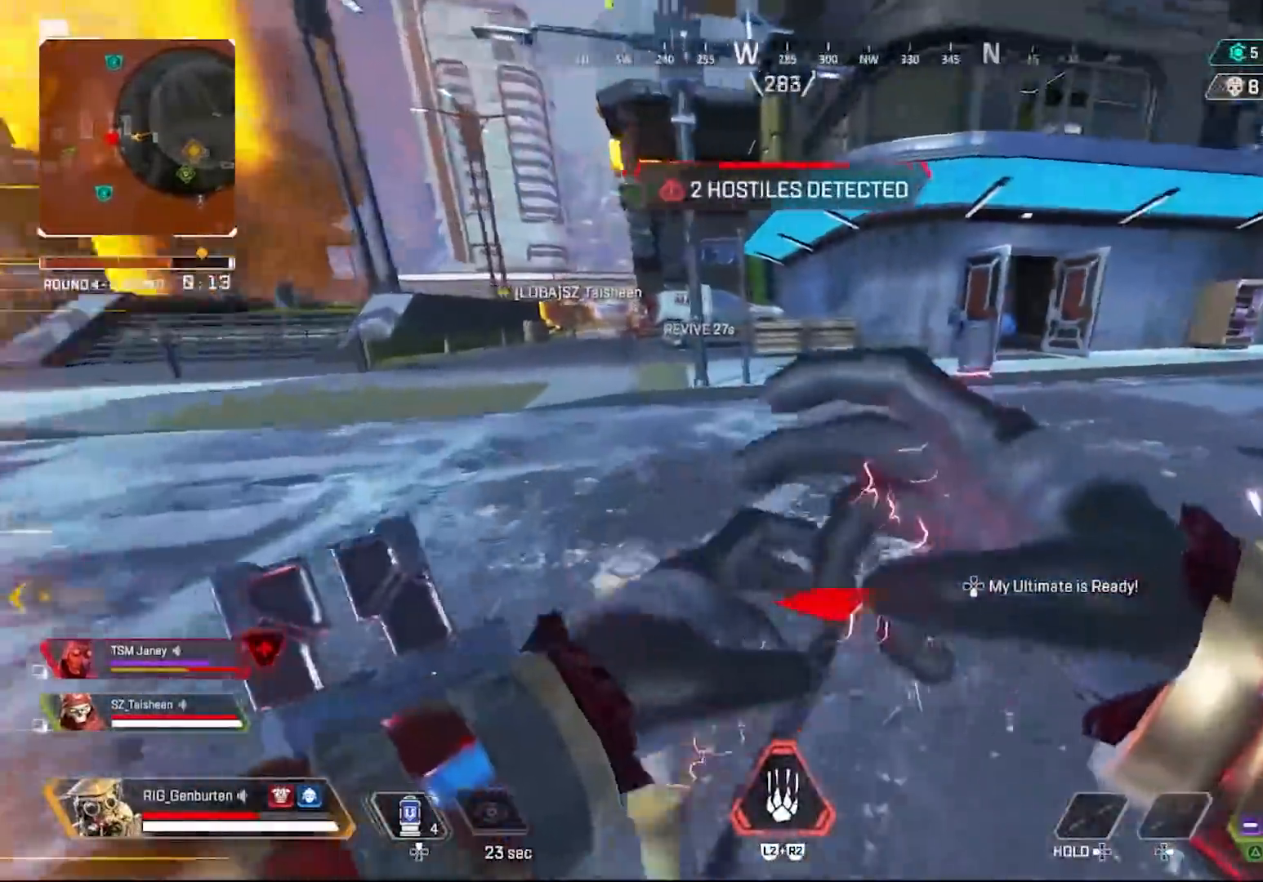
{"buttons": [], "left_stick": "up", "right_stick": "center", "events": [[267, "R3", "down"], [467, "R3", "up"]]}
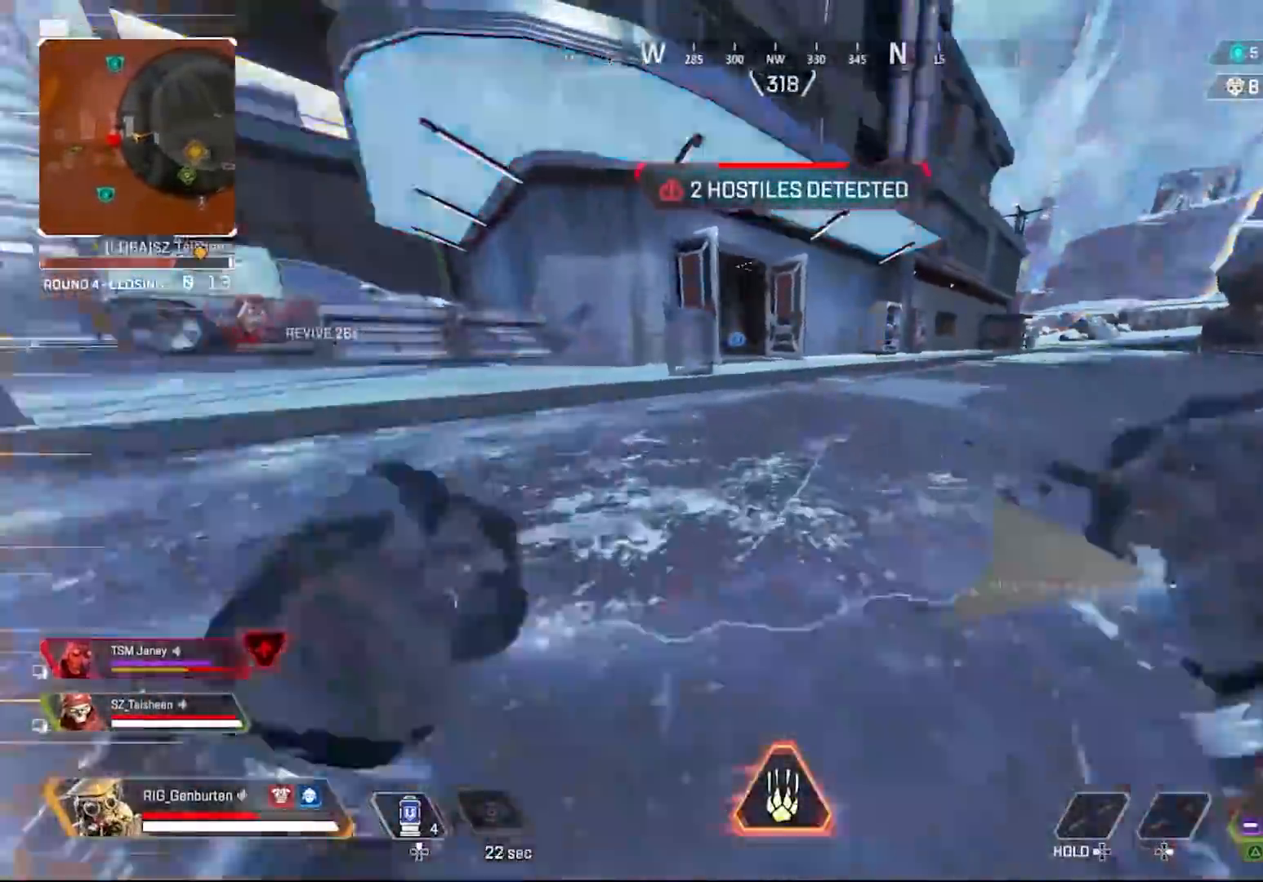
{"buttons": [], "left_stick": "up-left", "right_stick": "center", "events": [[100, "CROSS", "down"], [100, "left_stick", "up-left"], [117, "CROSS", "up"], [217, "R3", "down"], [317, "DPAD_UP", "down"], [317, "R3", "up"], [467, "DPAD_UP", "up"]]}
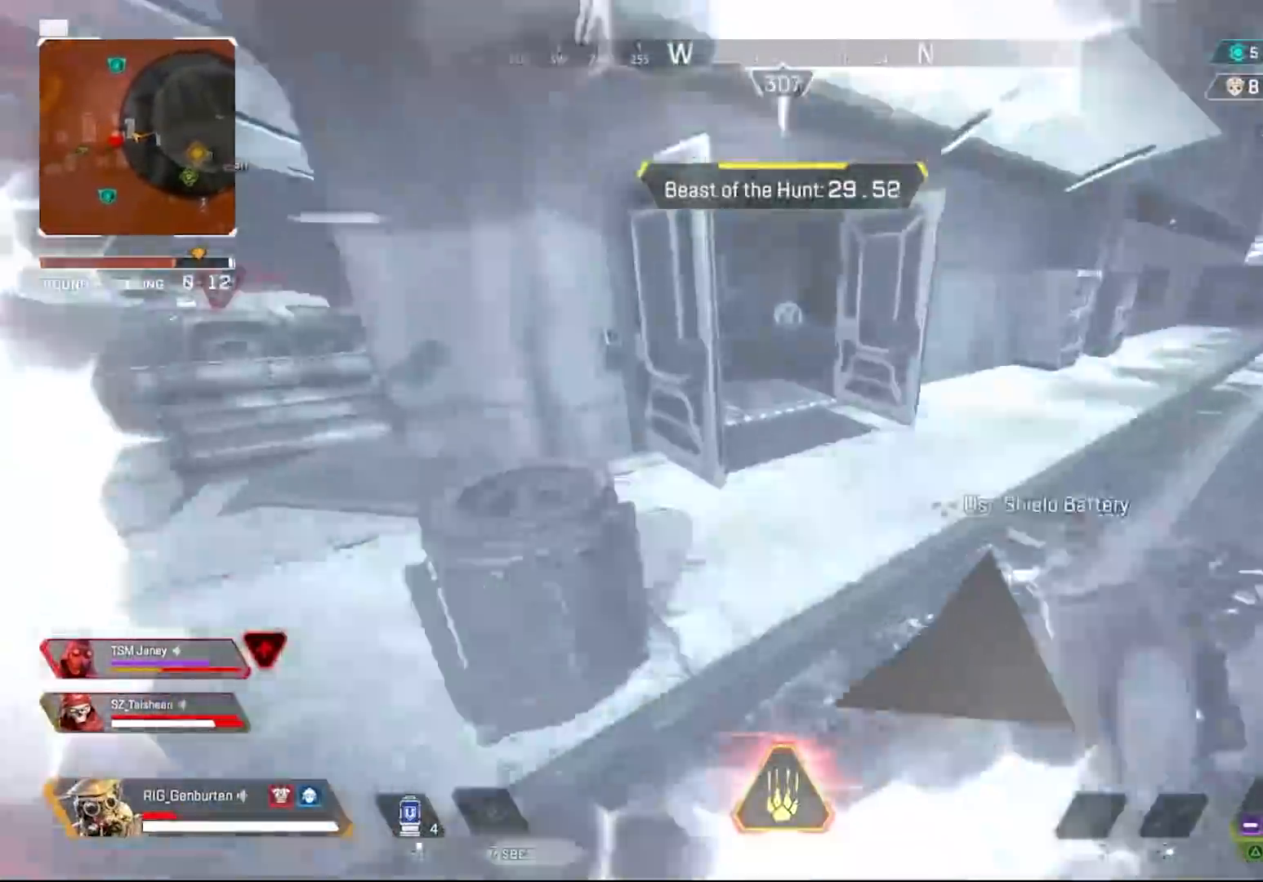
{"buttons": ["SQUARE"], "left_stick": "up-left", "right_stick": "center", "events": [[67, "left_stick", "up-right"], [150, "left_stick", "right"], [333, "left_stick", "up"], [400, "left_stick", "up-left"], [450, "SQUARE", "down"]]}
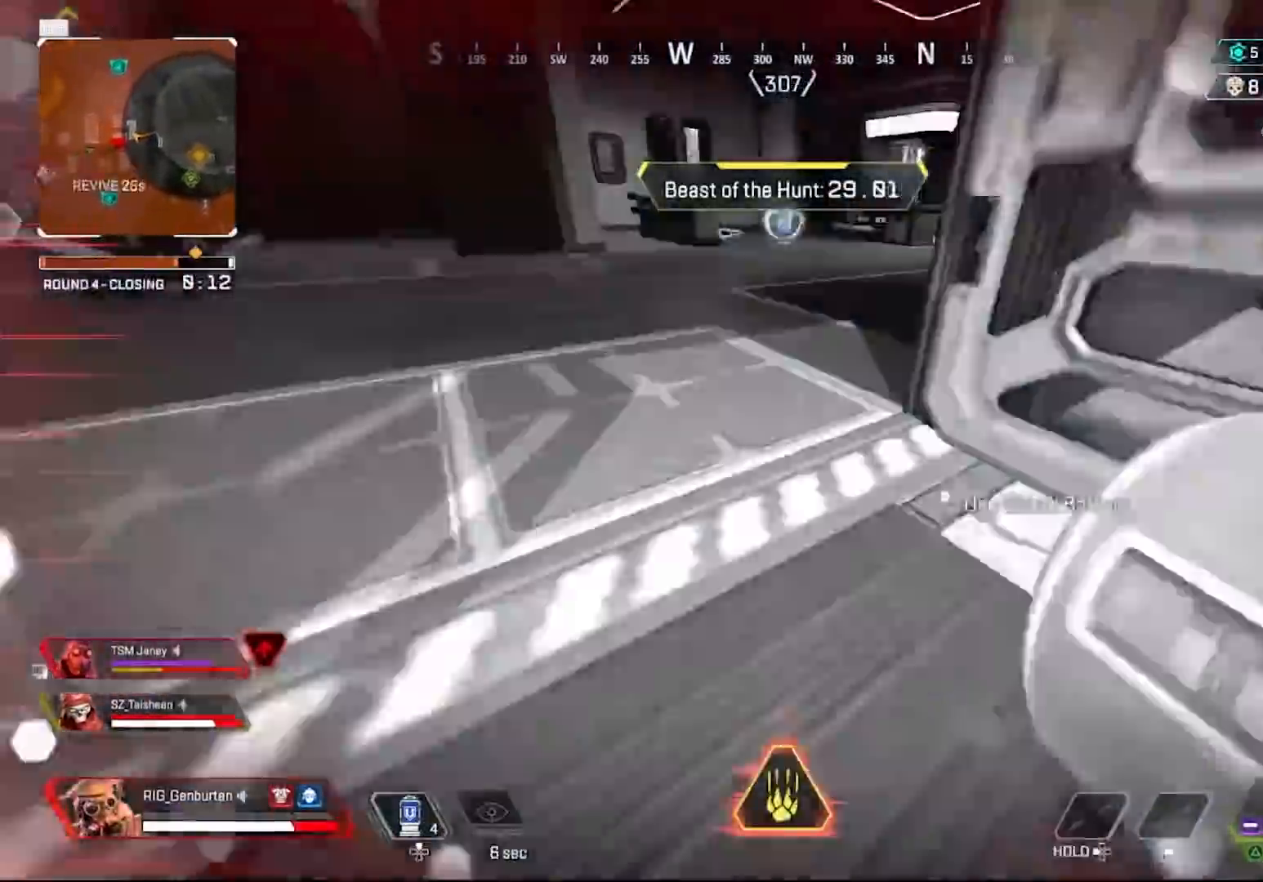
{"buttons": ["R3"], "left_stick": "down", "right_stick": "center", "events": [[33, "SQUARE", "up"], [333, "right_stick", "right"], [433, "left_stick", "down-left"], [450, "right_stick", "center"], [483, "R3", "down"], [483, "left_stick", "down"]]}
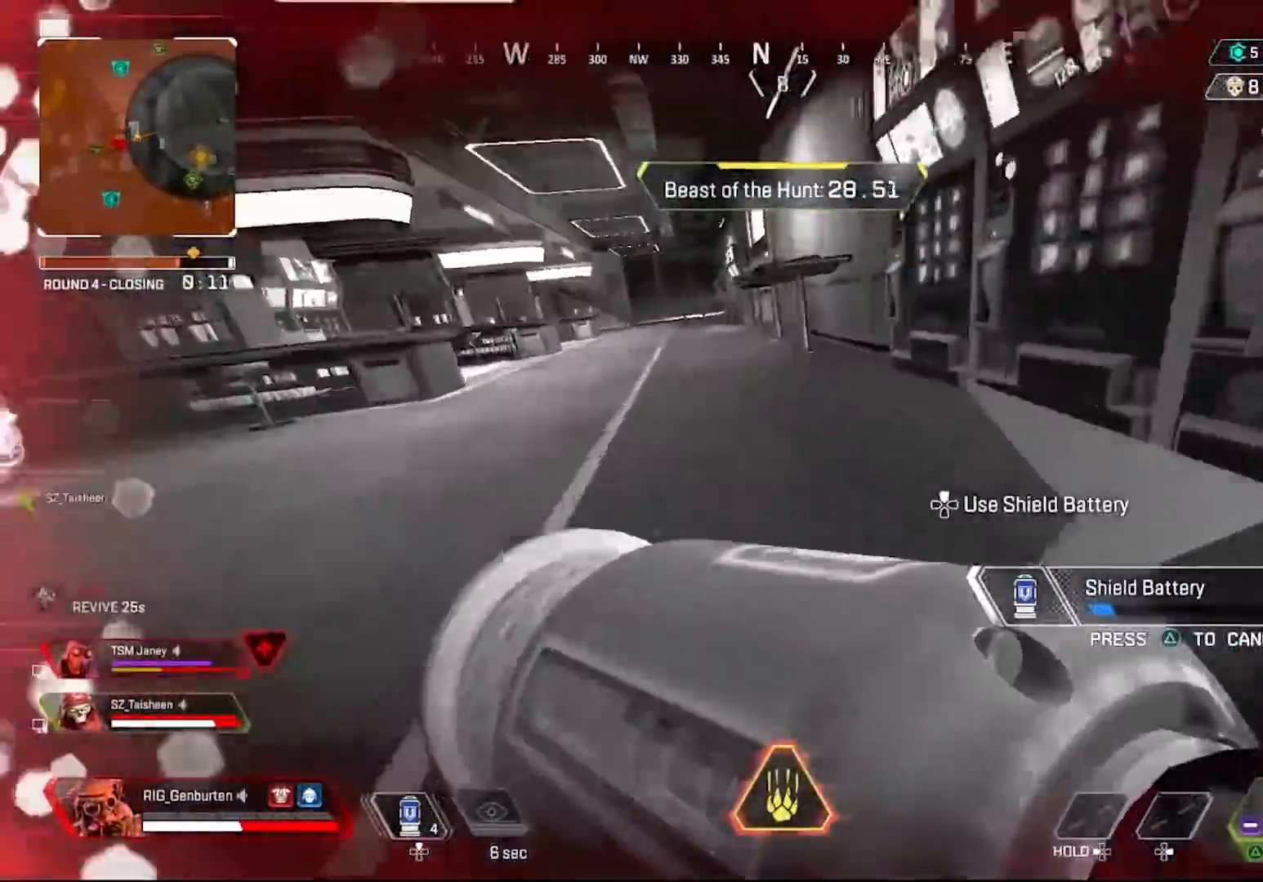
{"buttons": [], "left_stick": "up", "right_stick": "center", "events": [[17, "left_stick", "down-right"], [50, "R3", "up"], [250, "right_stick", "right"], [350, "left_stick", "up-right"], [417, "right_stick", "center"], [500, "left_stick", "up"]]}
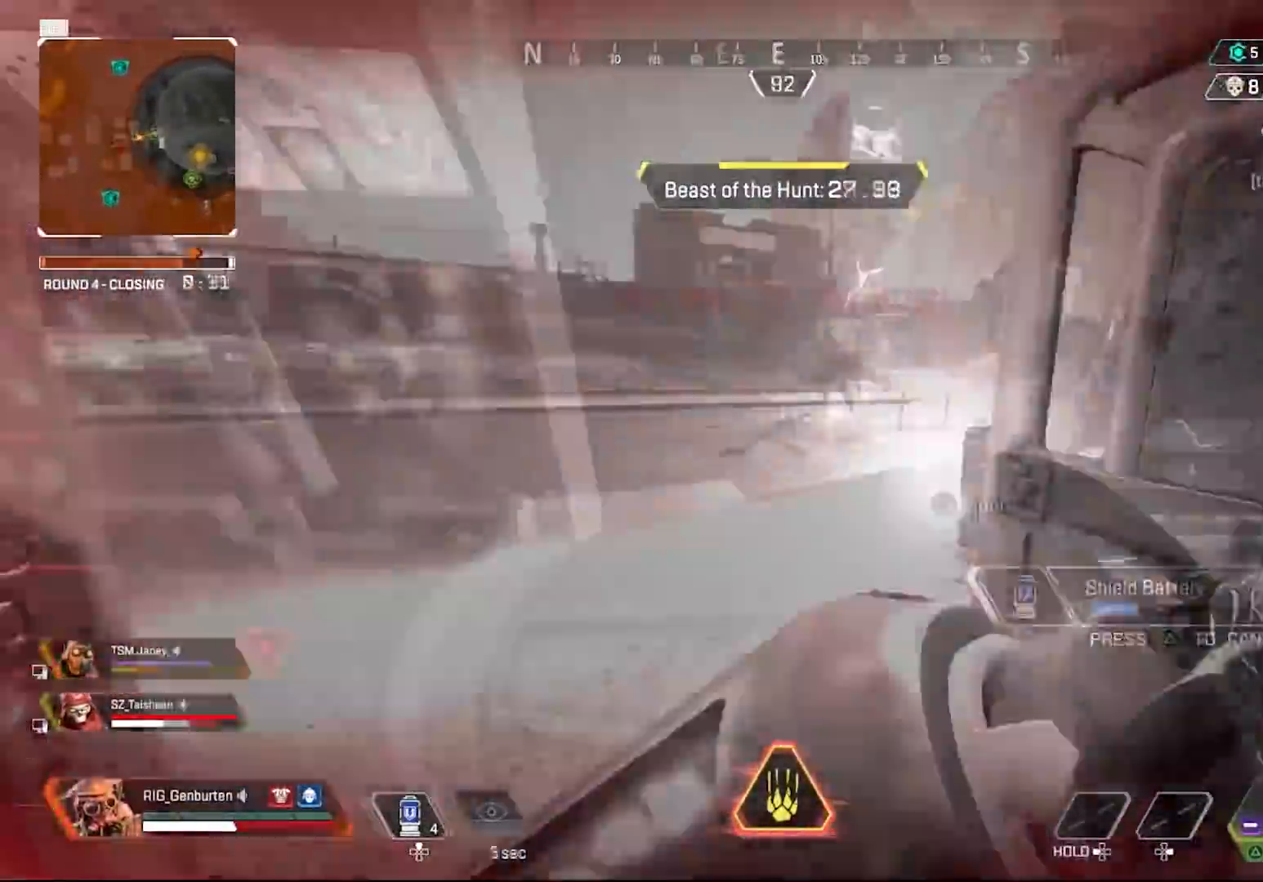
{"buttons": [], "left_stick": "up-left", "right_stick": "center", "events": [[117, "L3", "down"], [117, "left_stick", "up-left"], [183, "right_stick", "left"], [250, "L3", "up"], [267, "right_stick", "center"]]}
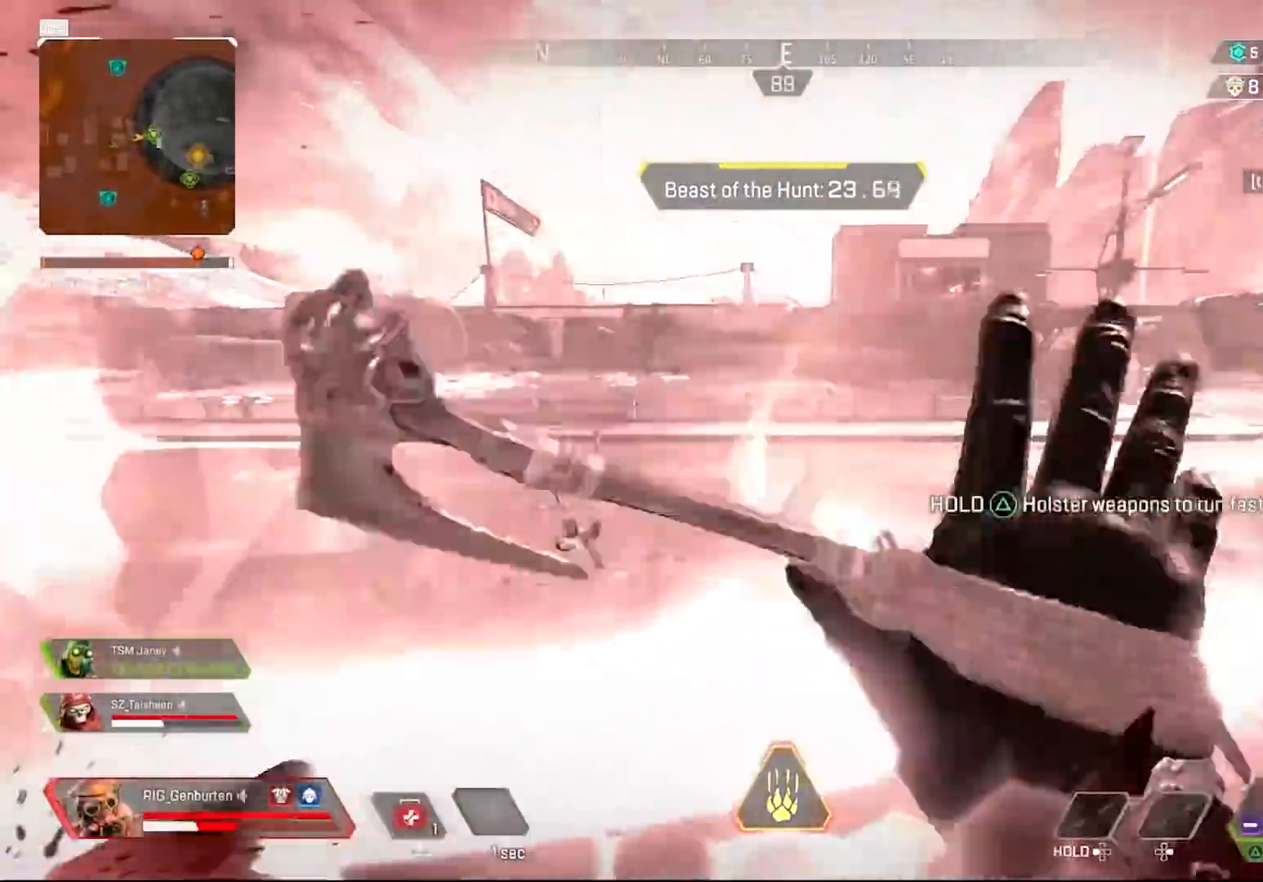
{"buttons": ["R3"], "left_stick": "up-right", "right_stick": "center", "events": [[33, "R3", "down"], [217, "R3", "up"], [317, "CROSS", "down"], [317, "left_stick", "up-right"], [383, "CROSS", "up"], [450, "R3", "down"]]}
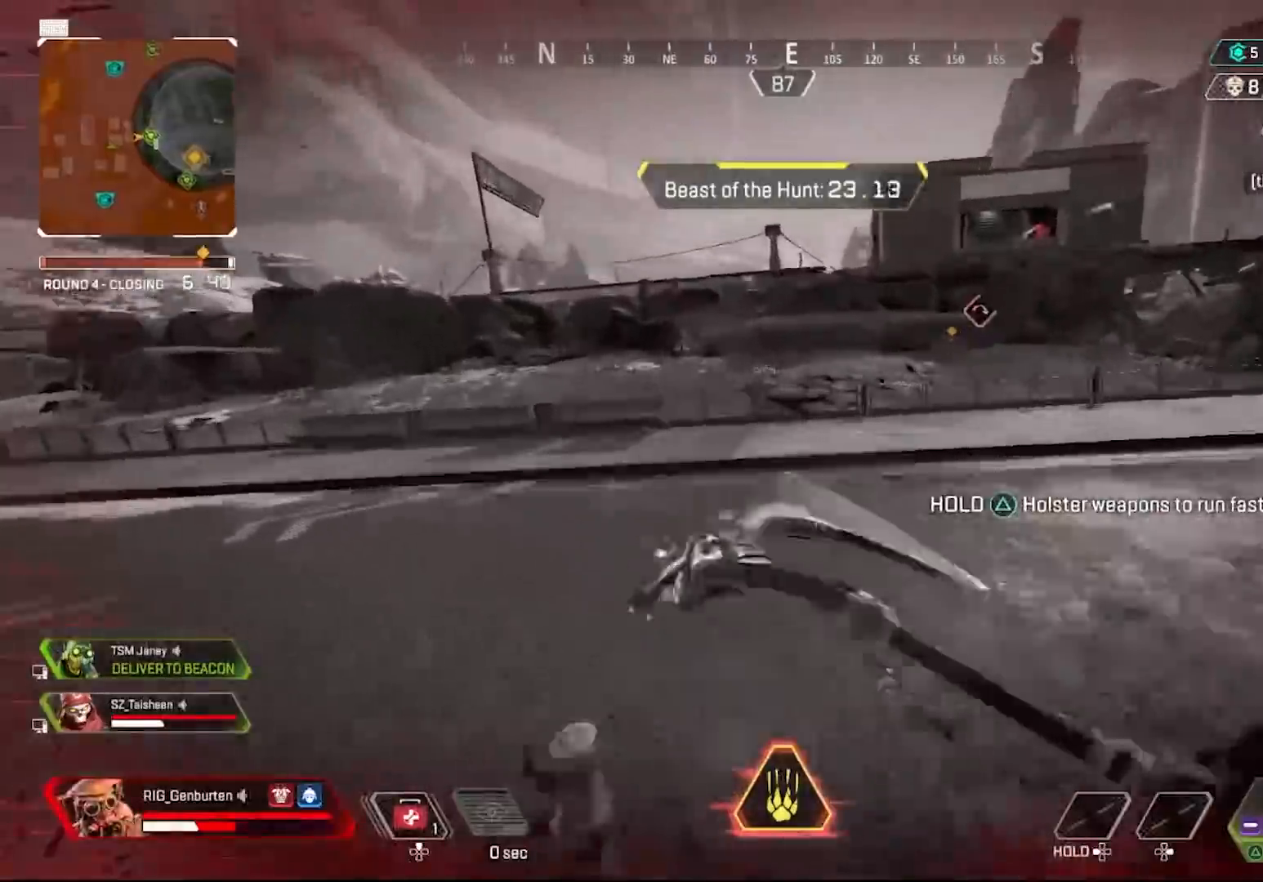
{"buttons": ["L3"], "left_stick": "up-right", "right_stick": "center", "events": [[33, "R3", "up"], [50, "left_stick", "right"], [383, "left_stick", "up-right"], [383, "right_stick", "down-right"], [433, "L3", "down"], [450, "right_stick", "center"]]}
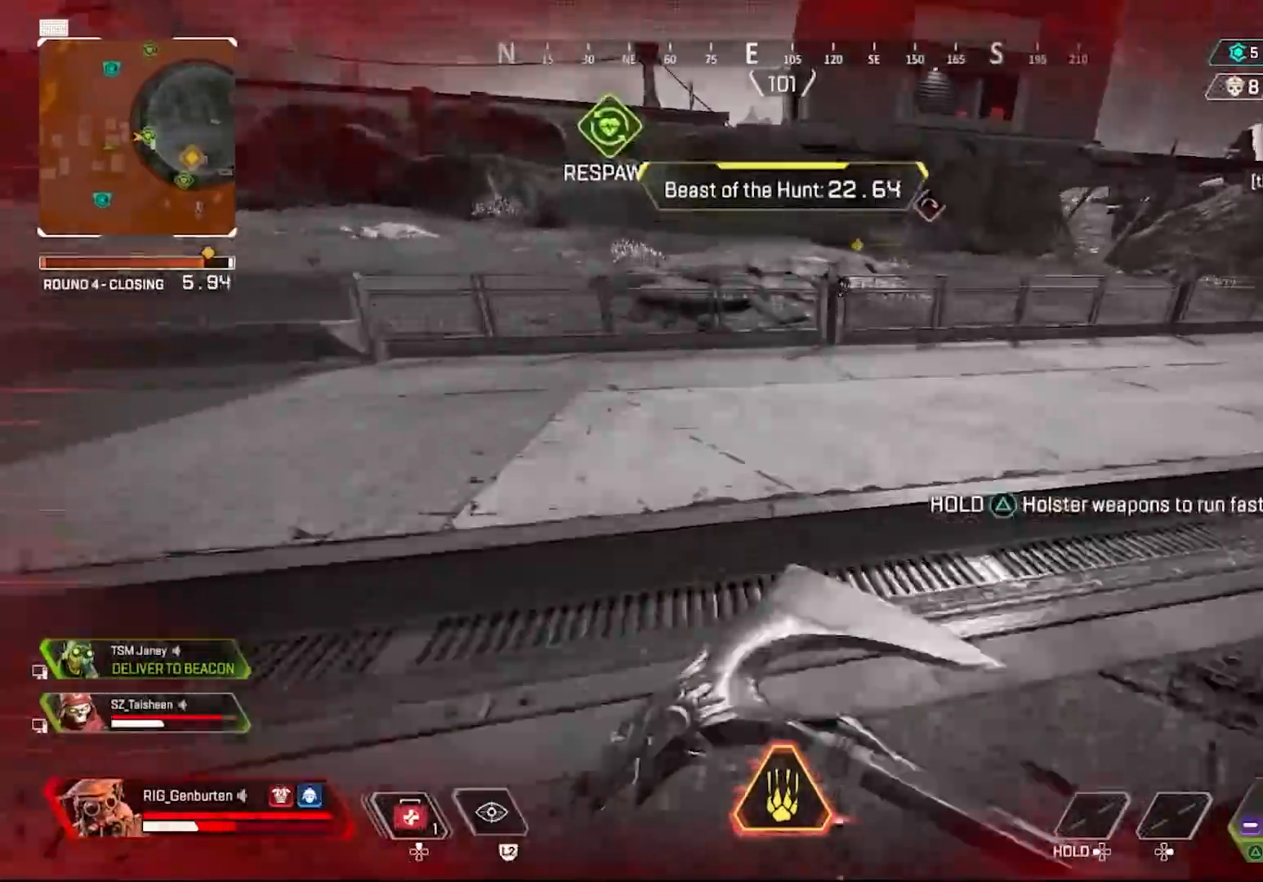
{"buttons": [], "left_stick": "up", "right_stick": "left", "events": [[50, "L3", "up"], [50, "left_stick", "up"], [183, "right_stick", "left"]]}
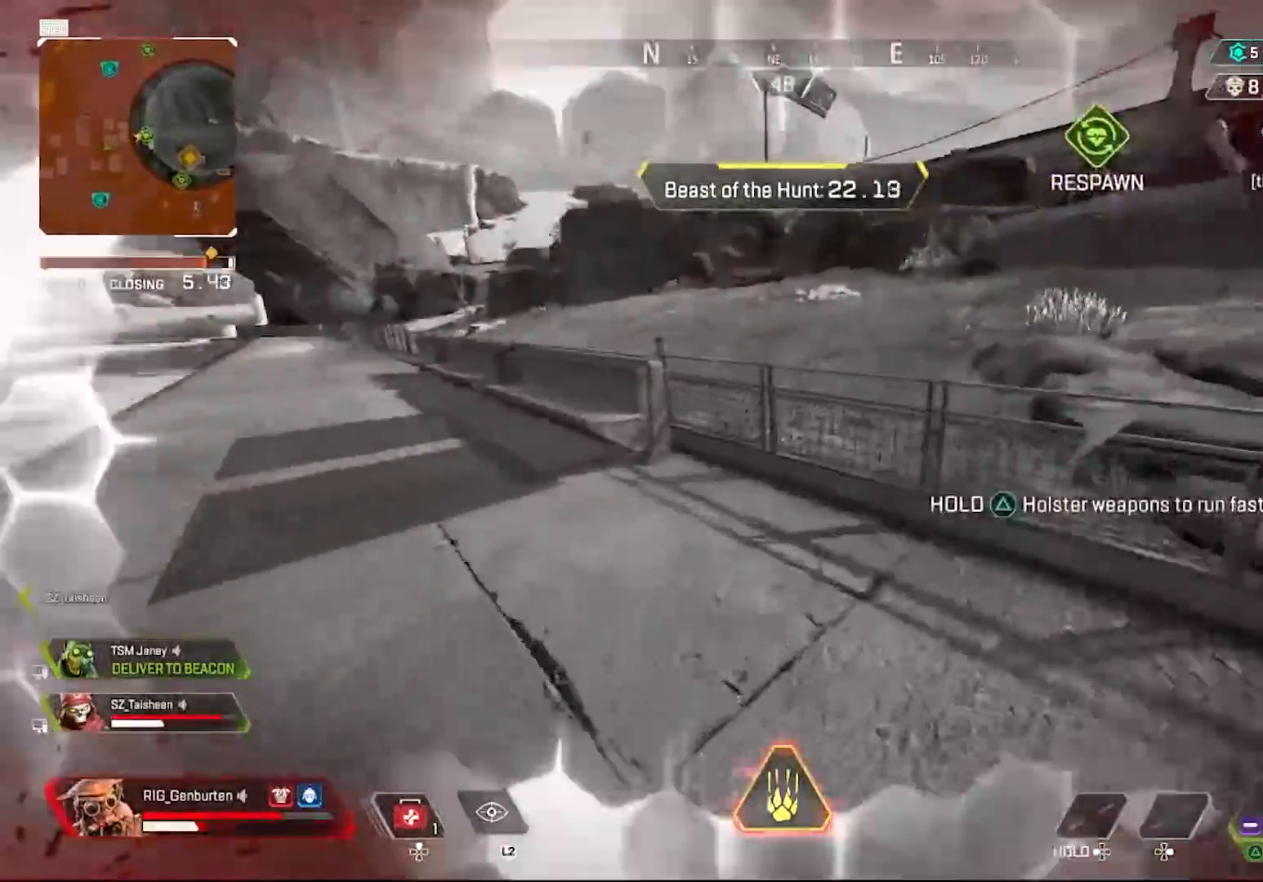
{"buttons": [], "left_stick": "right", "right_stick": "right", "events": [[33, "right_stick", "center"], [133, "CROSS", "down"], [183, "CROSS", "up"], [267, "R3", "down"], [300, "right_stick", "right"], [317, "left_stick", "right"], [383, "R3", "up"]]}
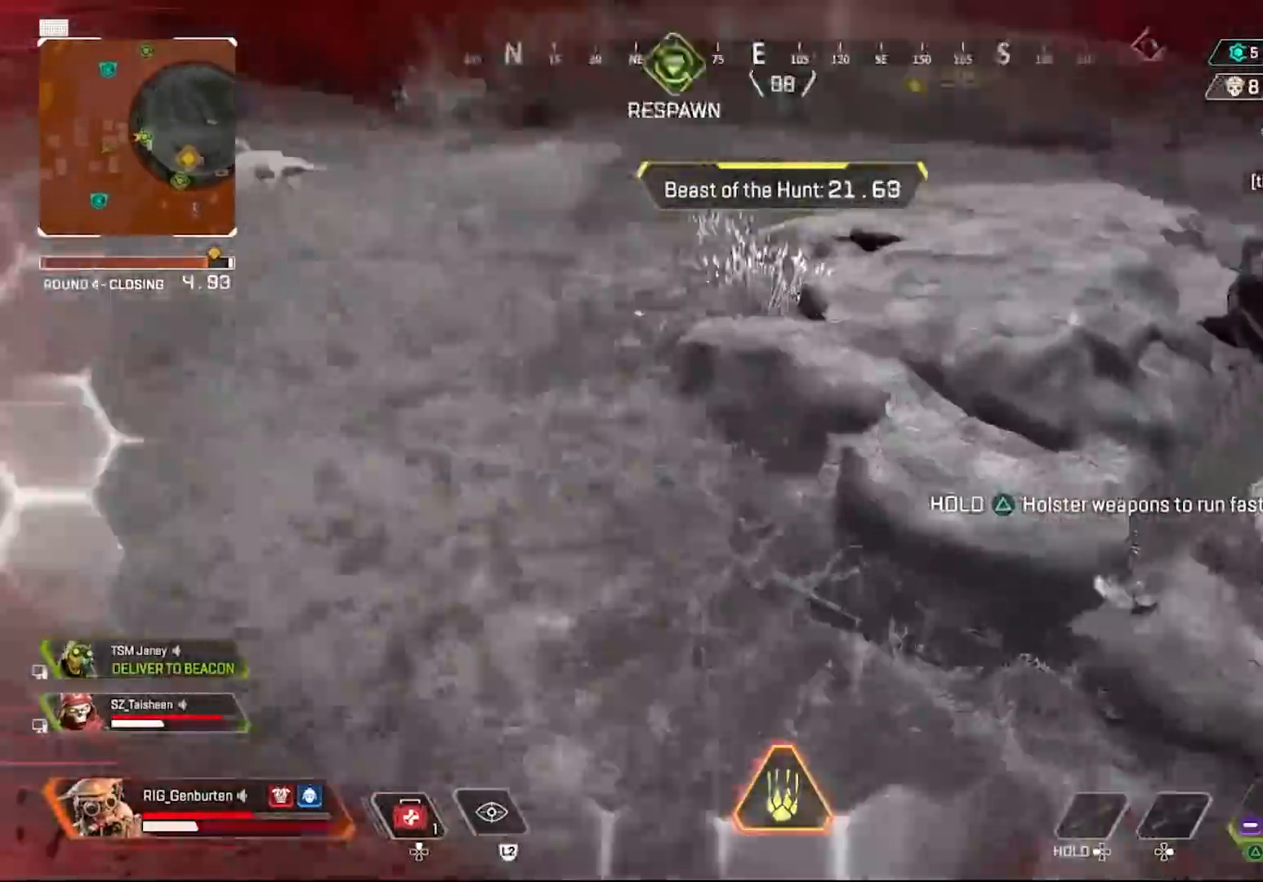
{"buttons": [], "left_stick": "up-left", "right_stick": "center", "events": [[167, "right_stick", "left"], [183, "left_stick", "up-left"], [267, "L3", "down"], [300, "right_stick", "up-left"], [417, "right_stick", "center"], [433, "L3", "up"]]}
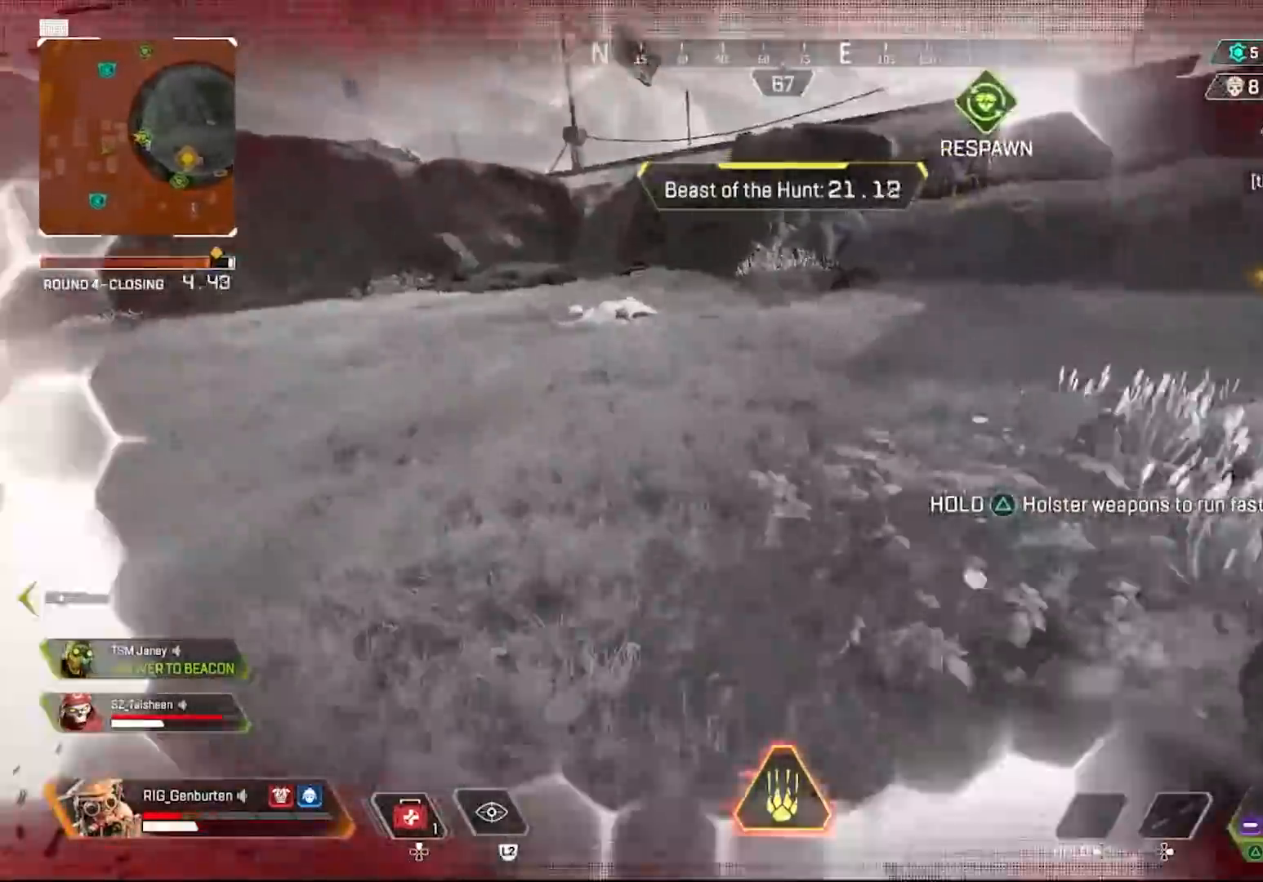
{"buttons": [], "left_stick": "up", "right_stick": "center", "events": [[267, "left_stick", "up"], [300, "R3", "down"], [450, "R3", "up"]]}
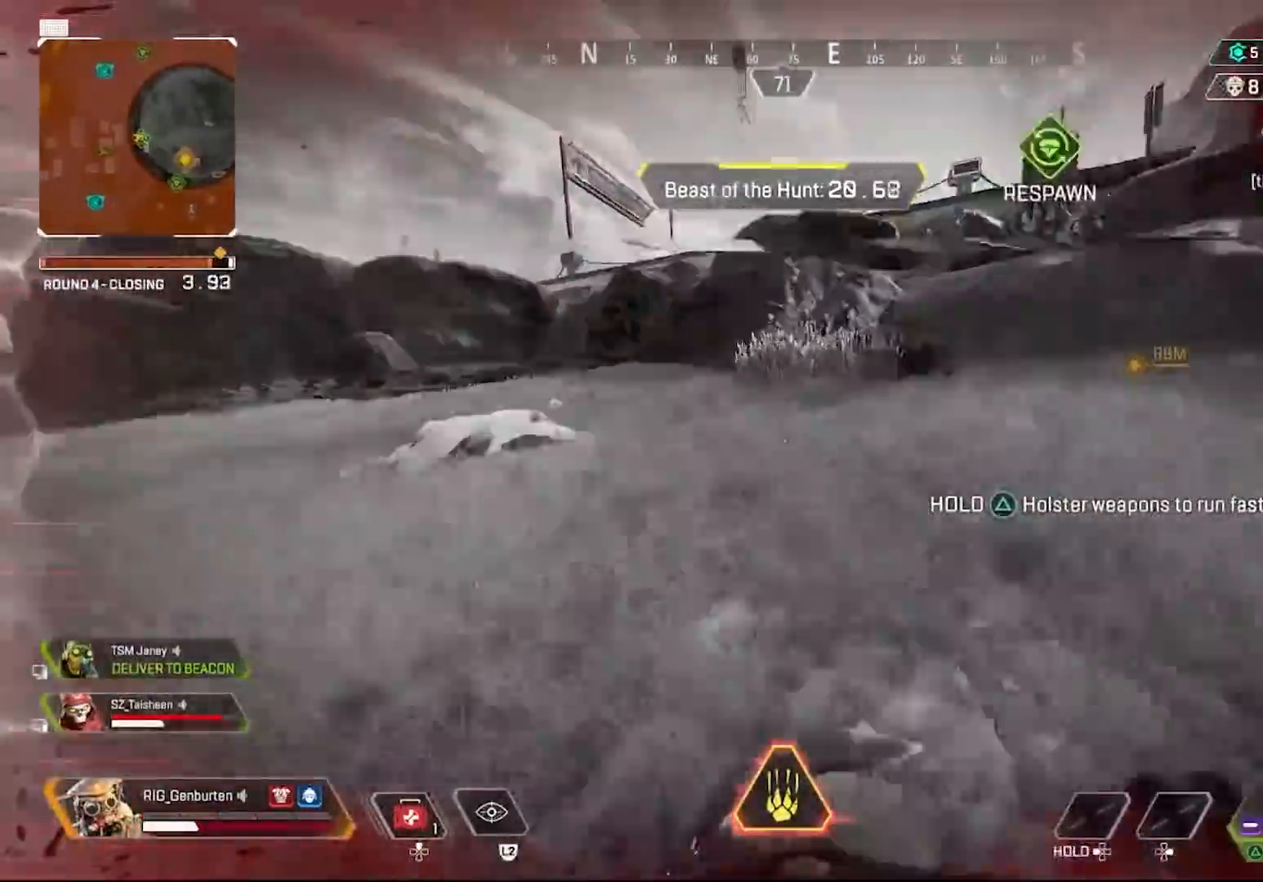
{"buttons": [], "left_stick": "up-left", "right_stick": "center", "events": [[50, "CROSS", "down"], [117, "left_stick", "left"], [133, "CROSS", "up"], [183, "R3", "down"], [283, "R3", "up"], [467, "left_stick", "up-left"]]}
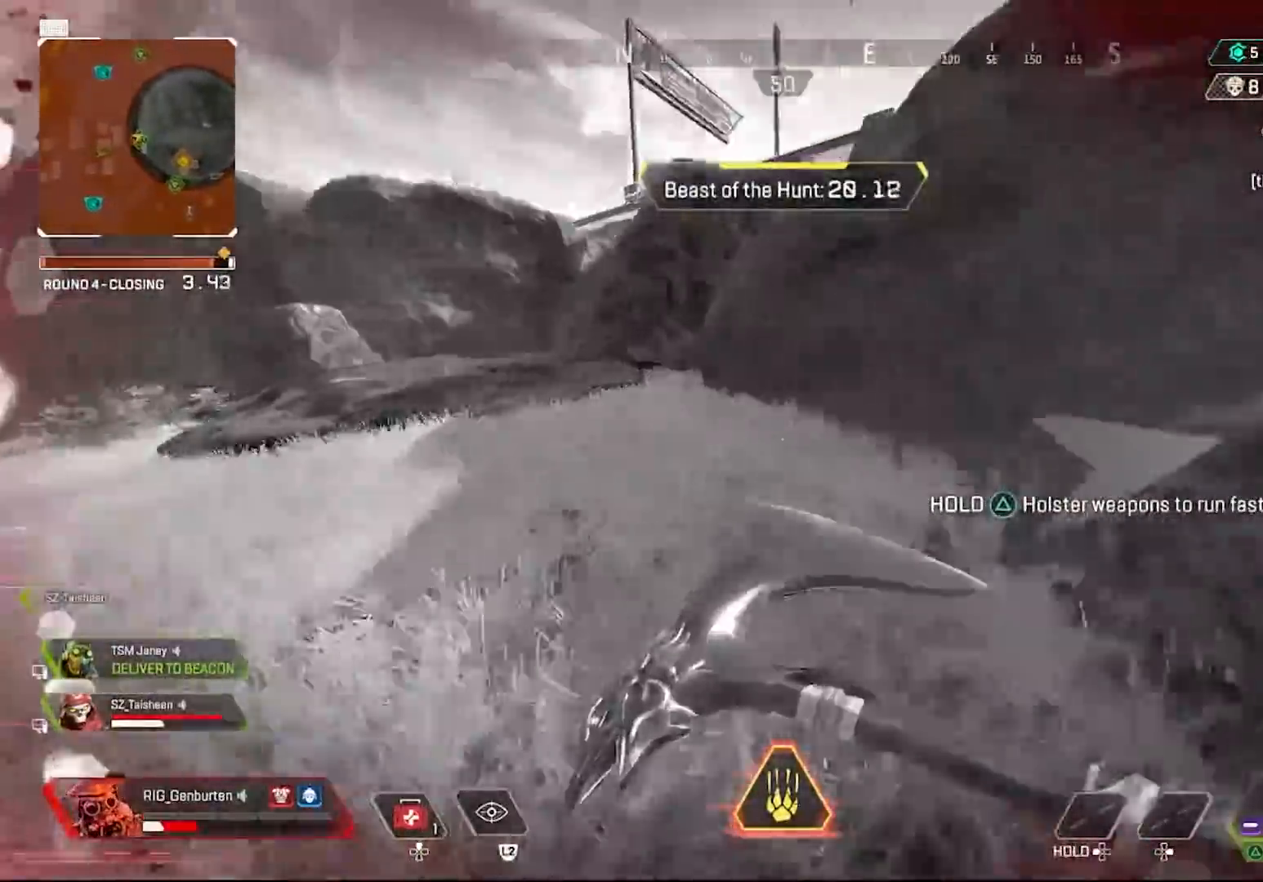
{"buttons": [], "left_stick": "up", "right_stick": "center", "events": [[33, "L3", "down"], [100, "left_stick", "up"], [217, "L3", "up"]]}
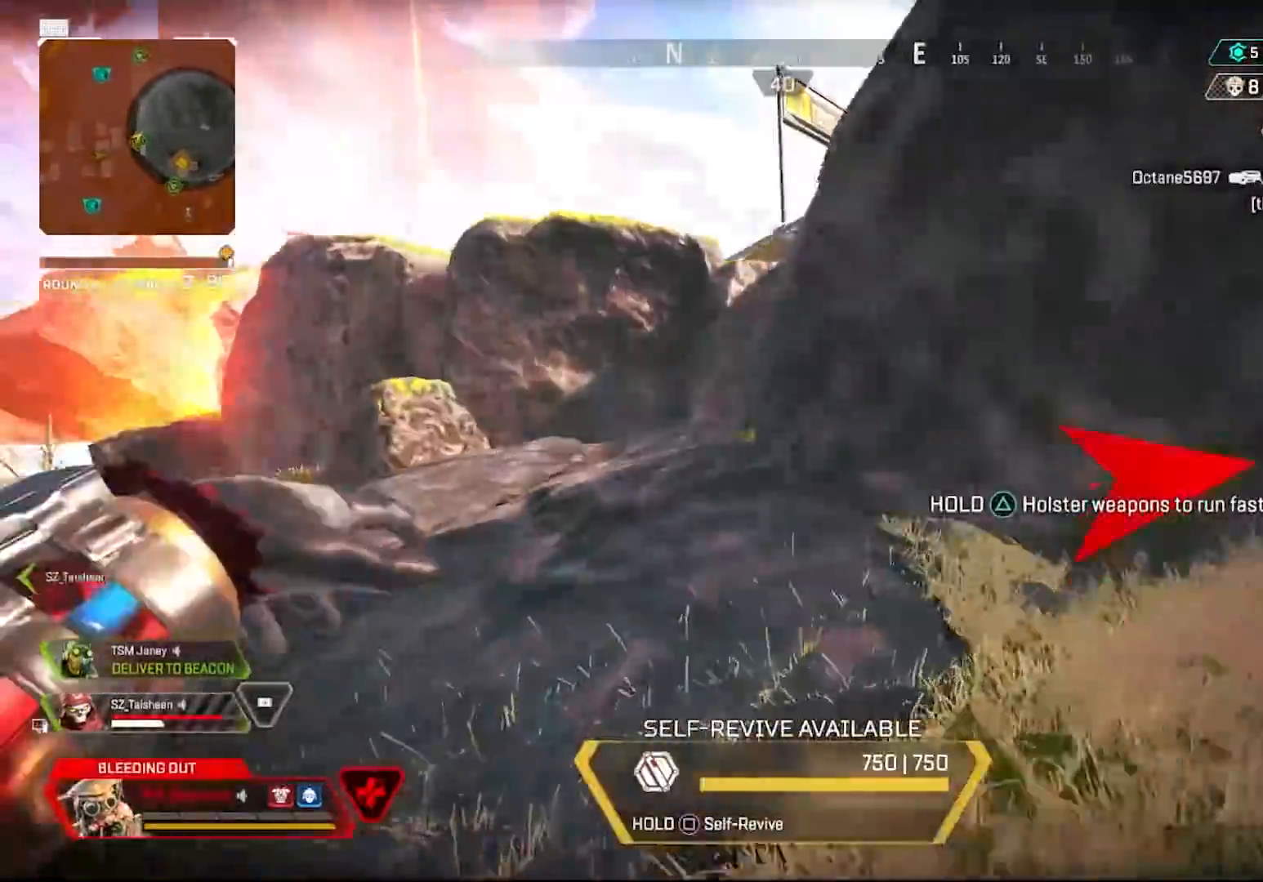
{"buttons": [], "left_stick": "up", "right_stick": "center", "events": [[67, "DPAD_UP", "down"], [133, "DPAD_UP", "up"], [183, "DPAD_UP", "down"], [283, "right_stick", "up-right"], [417, "DPAD_UP", "up"], [417, "right_stick", "center"]]}